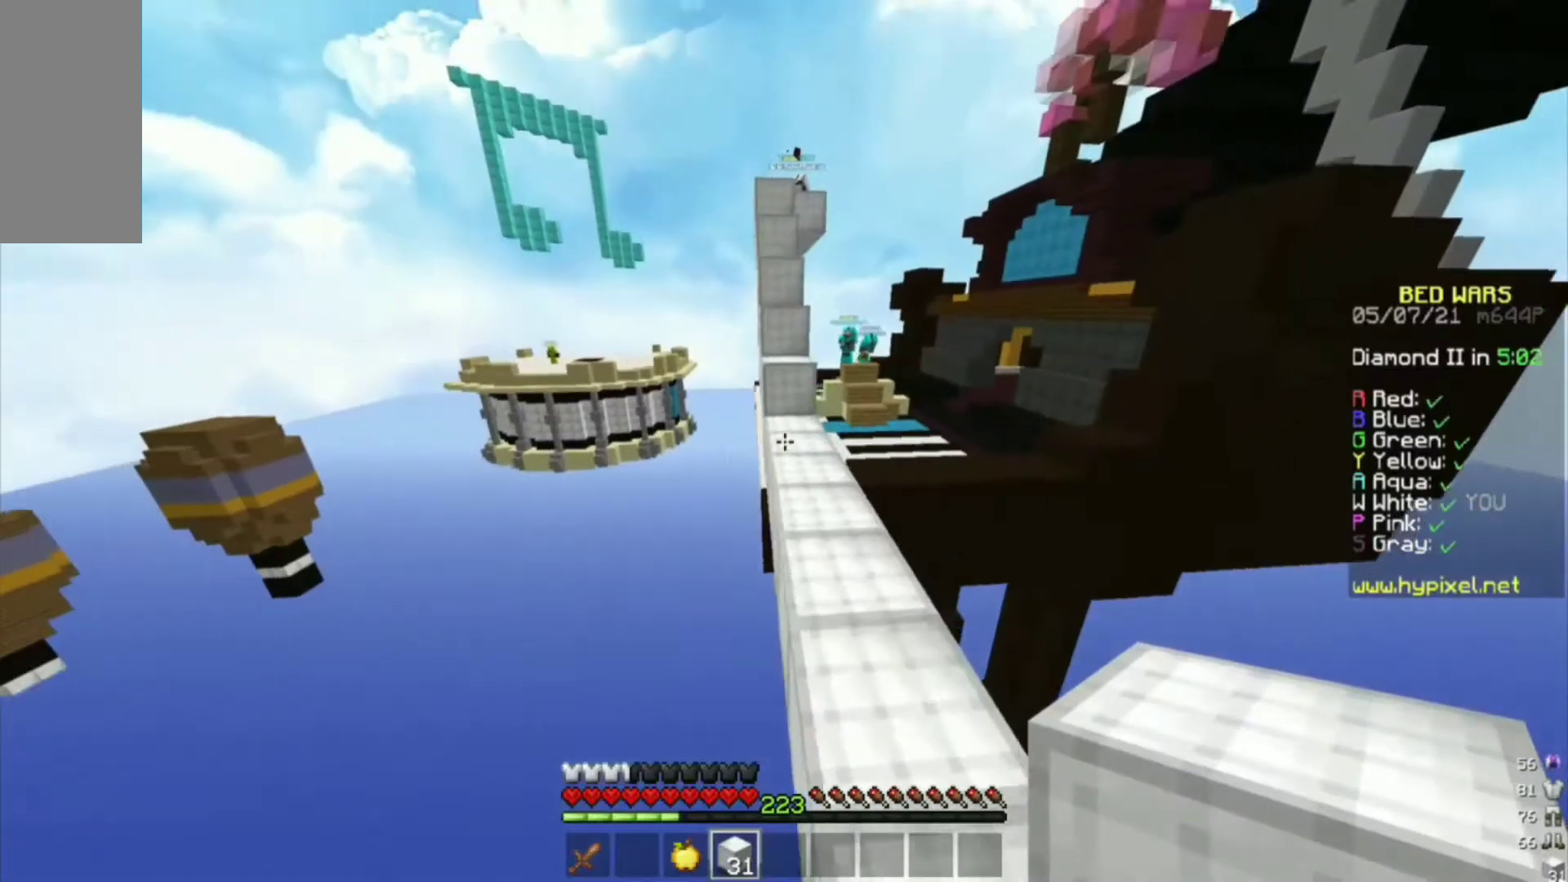
Gameplay with keyboard and mouse; each line is a JSON object with the keys and mouse buttons held at the frame after it. "events" lists presses ("down") and releases ("up") of "a", "d", "s", "w", "mouse_left" and "mouse_right" between this image and that frame as [ms after this image, input, new state], when the widget could be followed in between. "mouse_left", "mouse_right" = the "left", "right" buttons of the "mouse" list. No other keys are recorded. Fast repeated clicks can show as one long hold. Mouse movement is not recorded.
{"keys": ["w"], "mouse": [], "events": []}
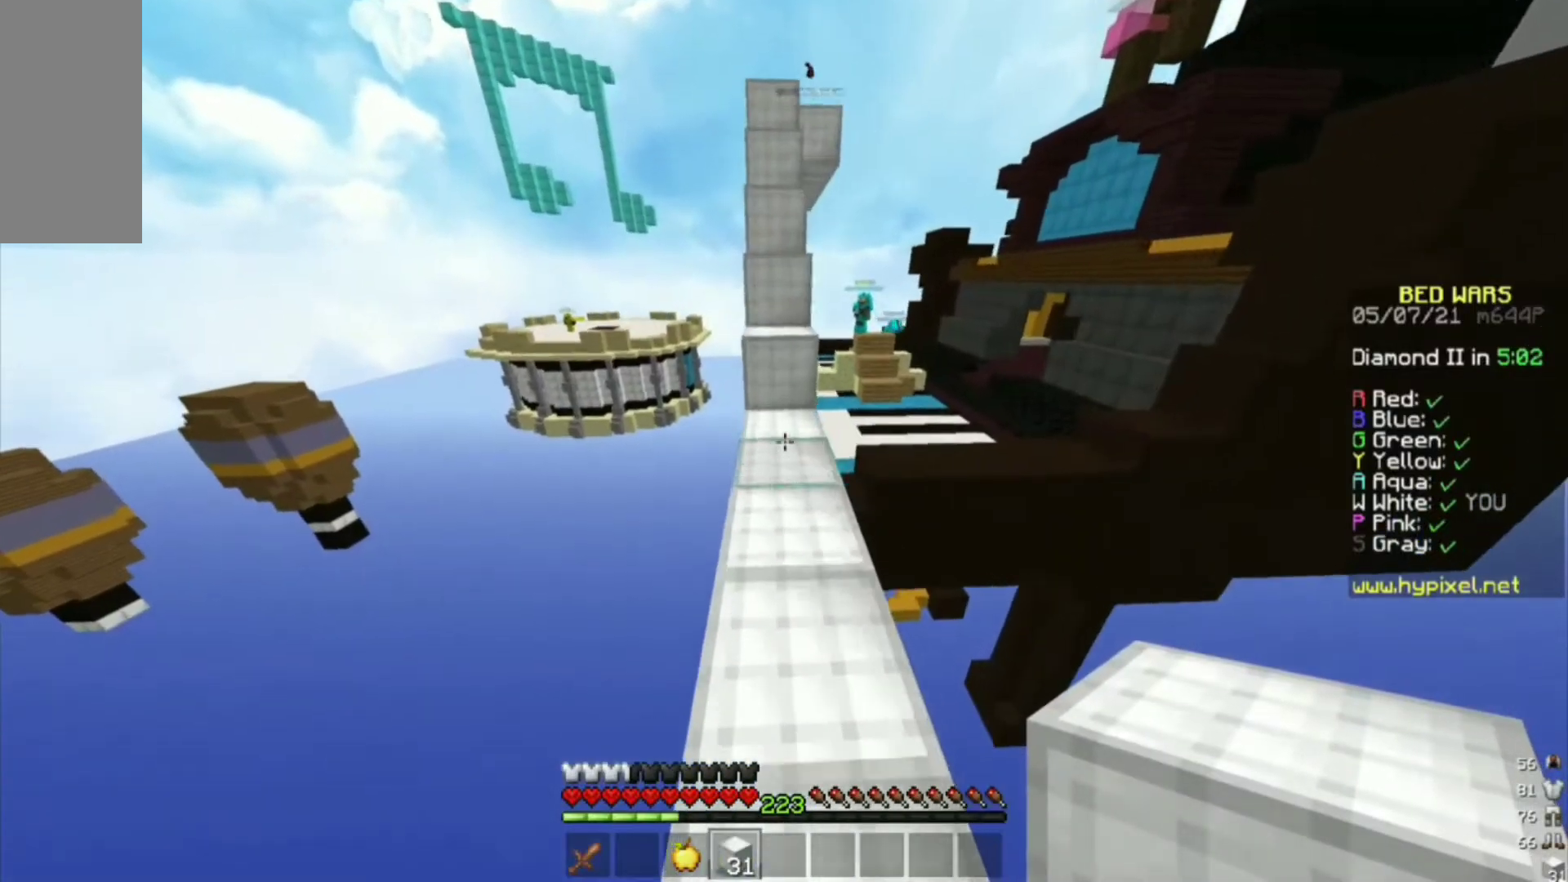
{"keys": ["w"], "mouse": [], "events": [[167, "mouse_right", "down"], [233, "mouse_right", "up"]]}
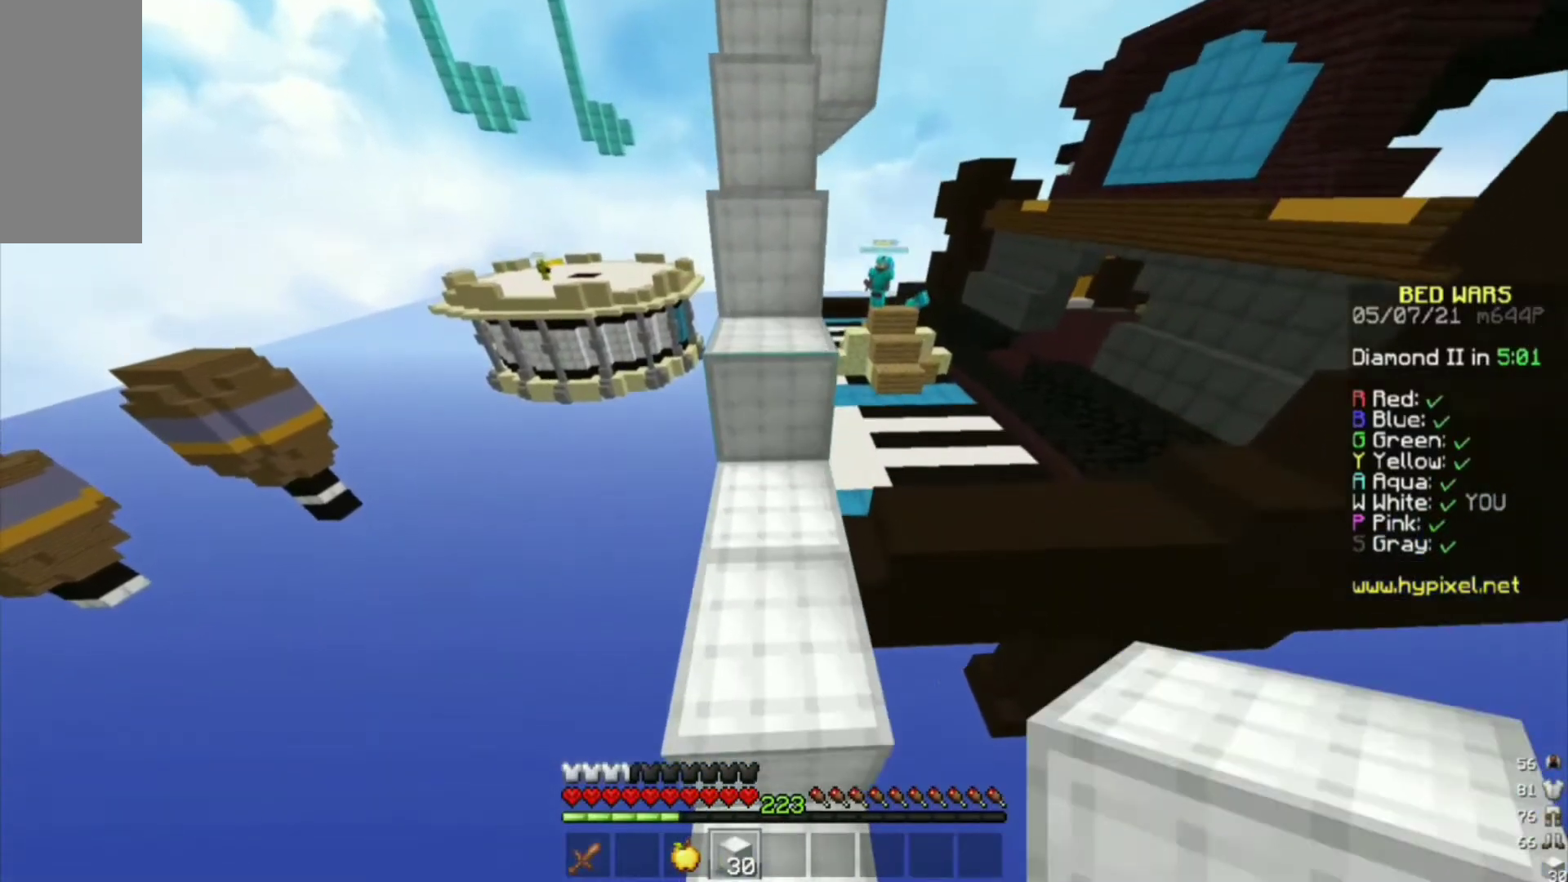
{"keys": ["w"], "mouse": [], "events": []}
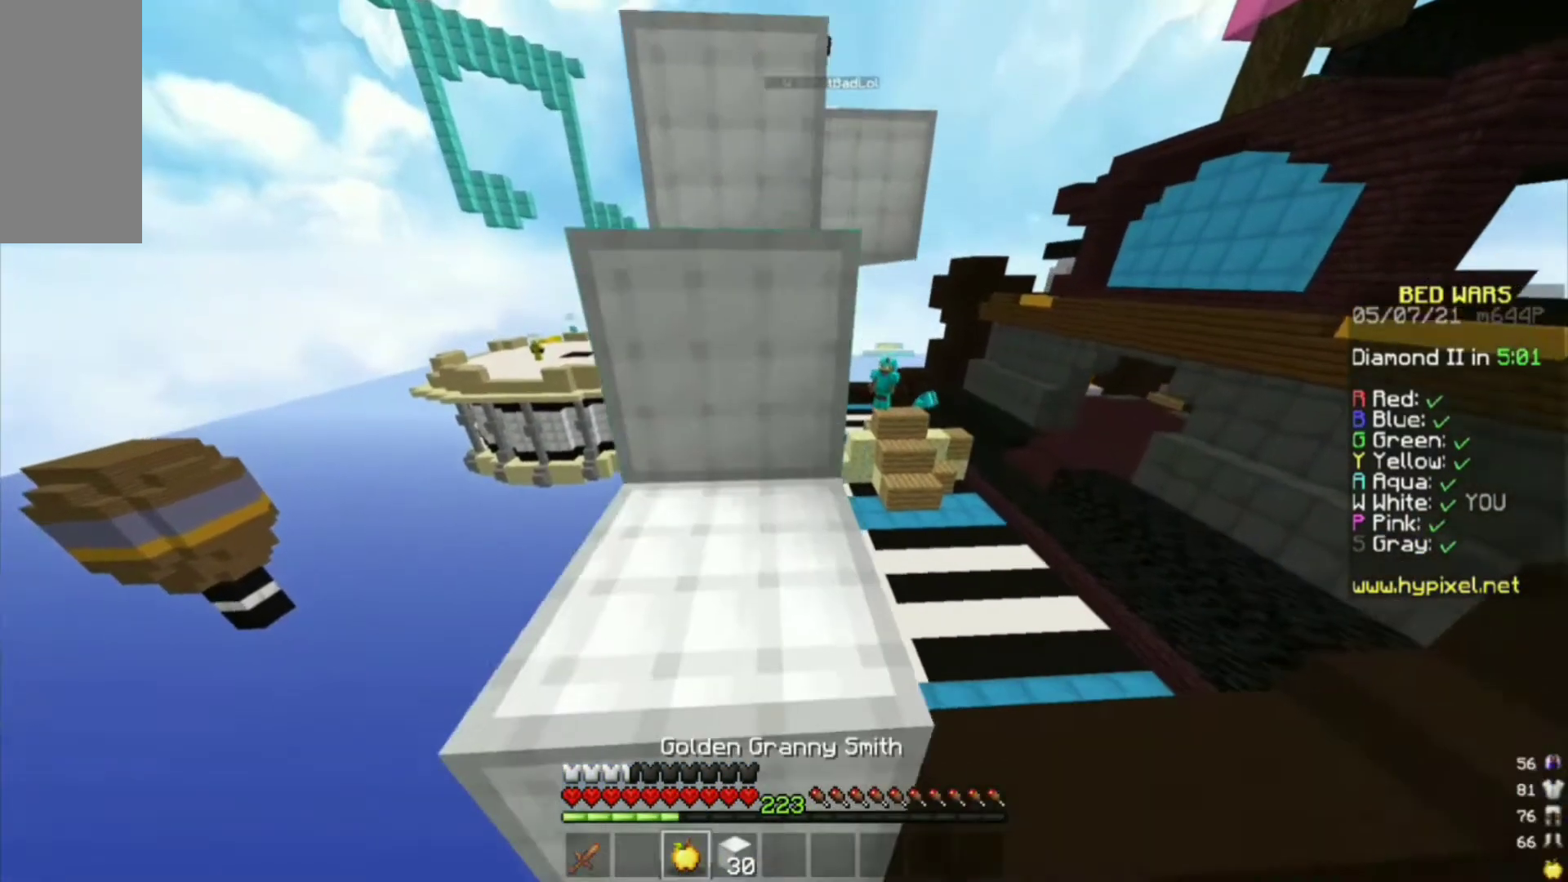
{"keys": ["w"], "mouse": [], "events": [[167, "a", "down"], [367, "a", "up"]]}
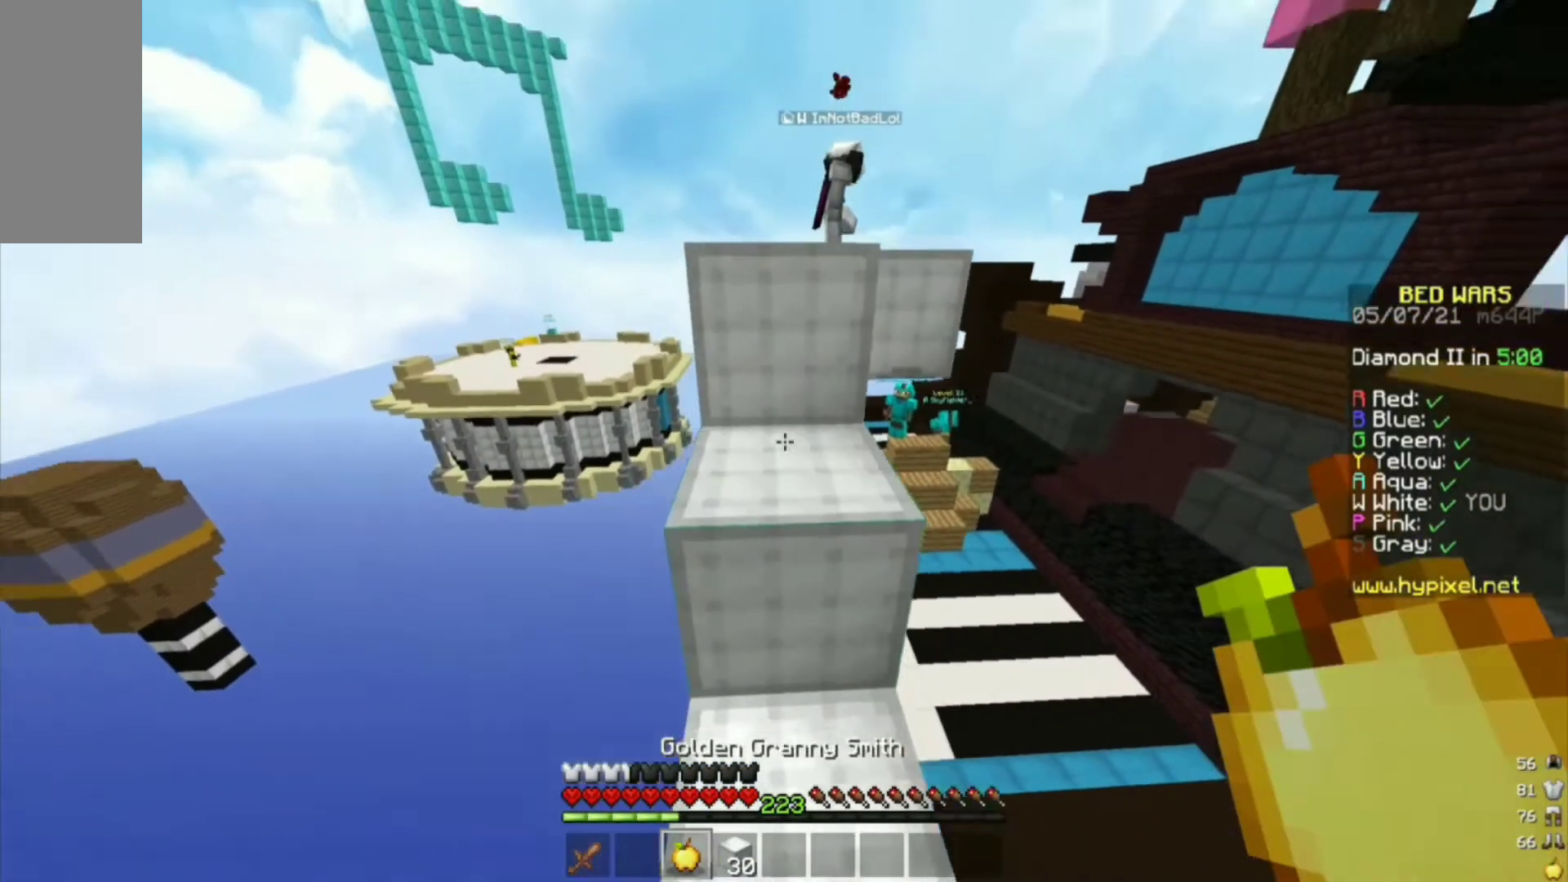
{"keys": ["w"], "mouse": [], "events": [[167, "d", "down"], [367, "a", "down"], [367, "d", "up"], [500, "a", "up"]]}
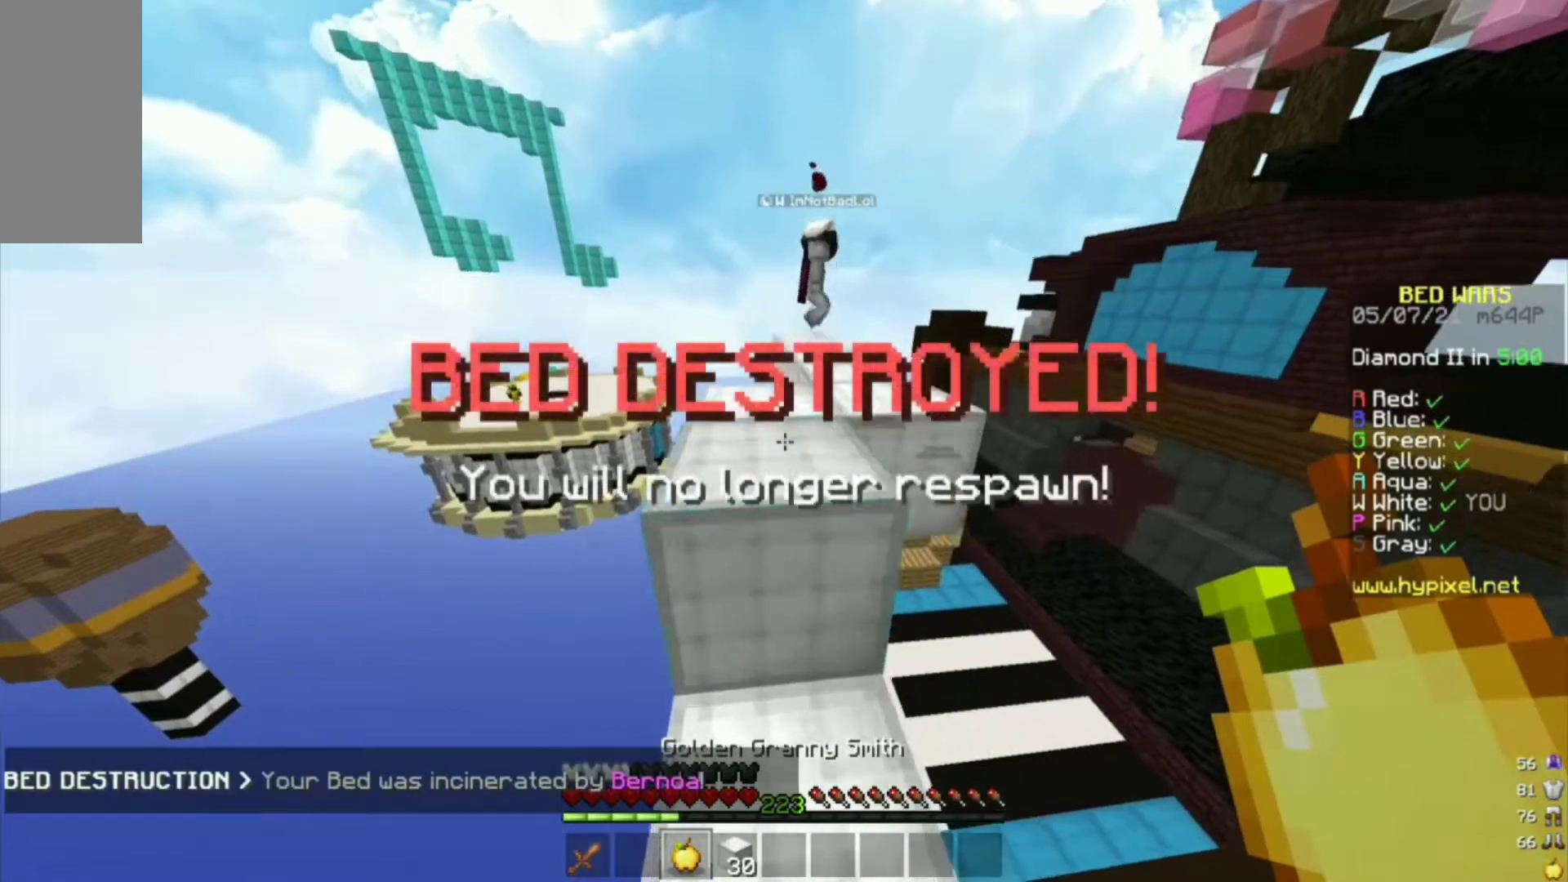
{"keys": ["w"], "mouse": [], "events": [[367, "d", "down"], [500, "d", "up"]]}
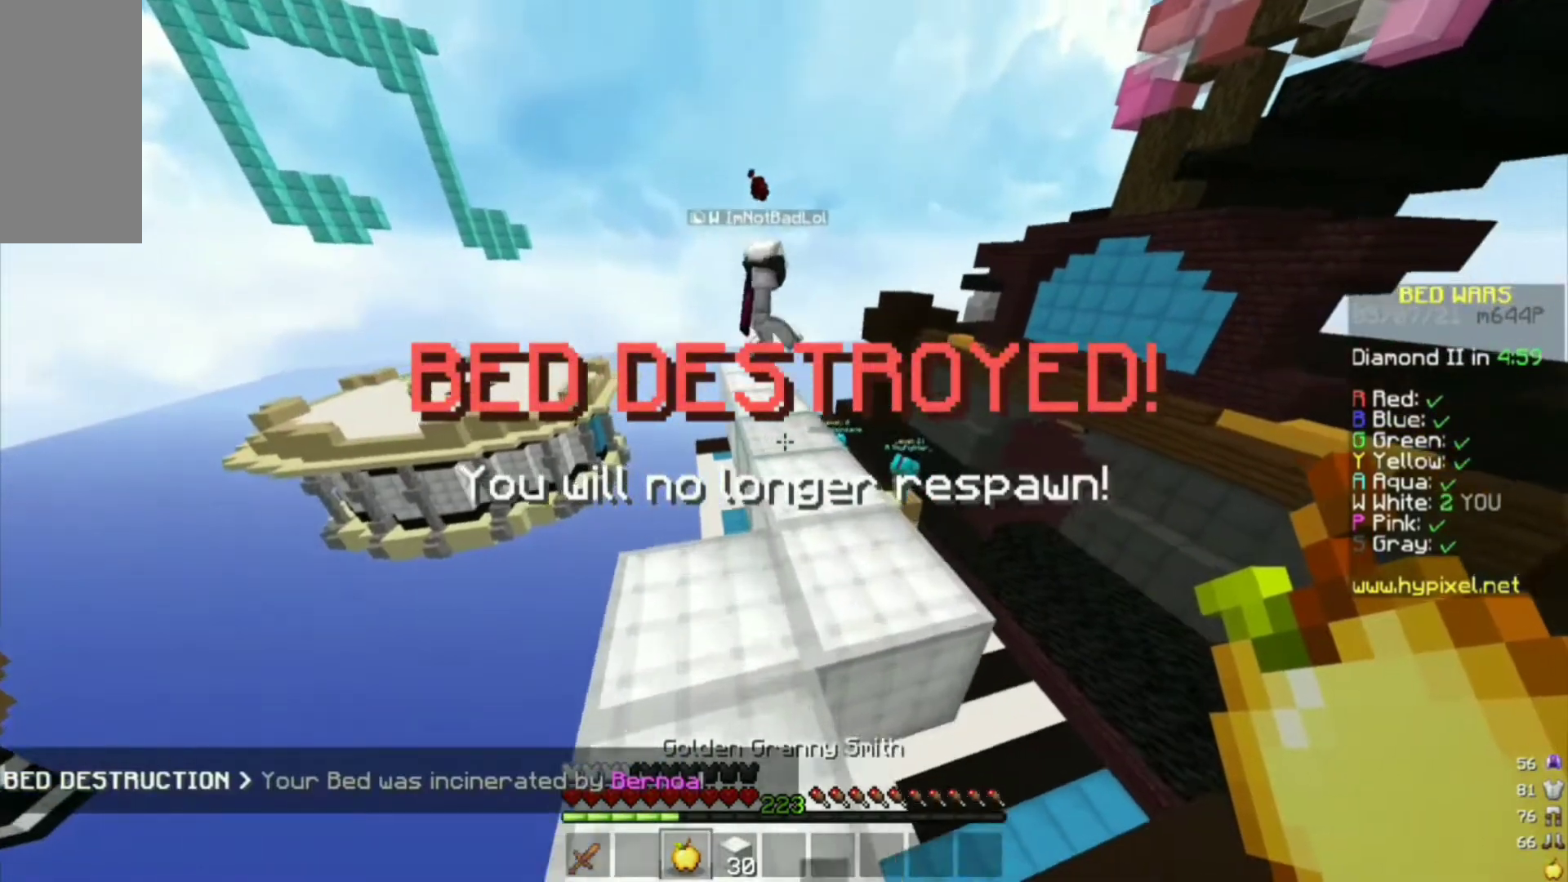
{"keys": [], "mouse": ["right"], "events": [[100, "a", "down"], [233, "w", "up"], [267, "a", "up"], [367, "mouse_right", "down"]]}
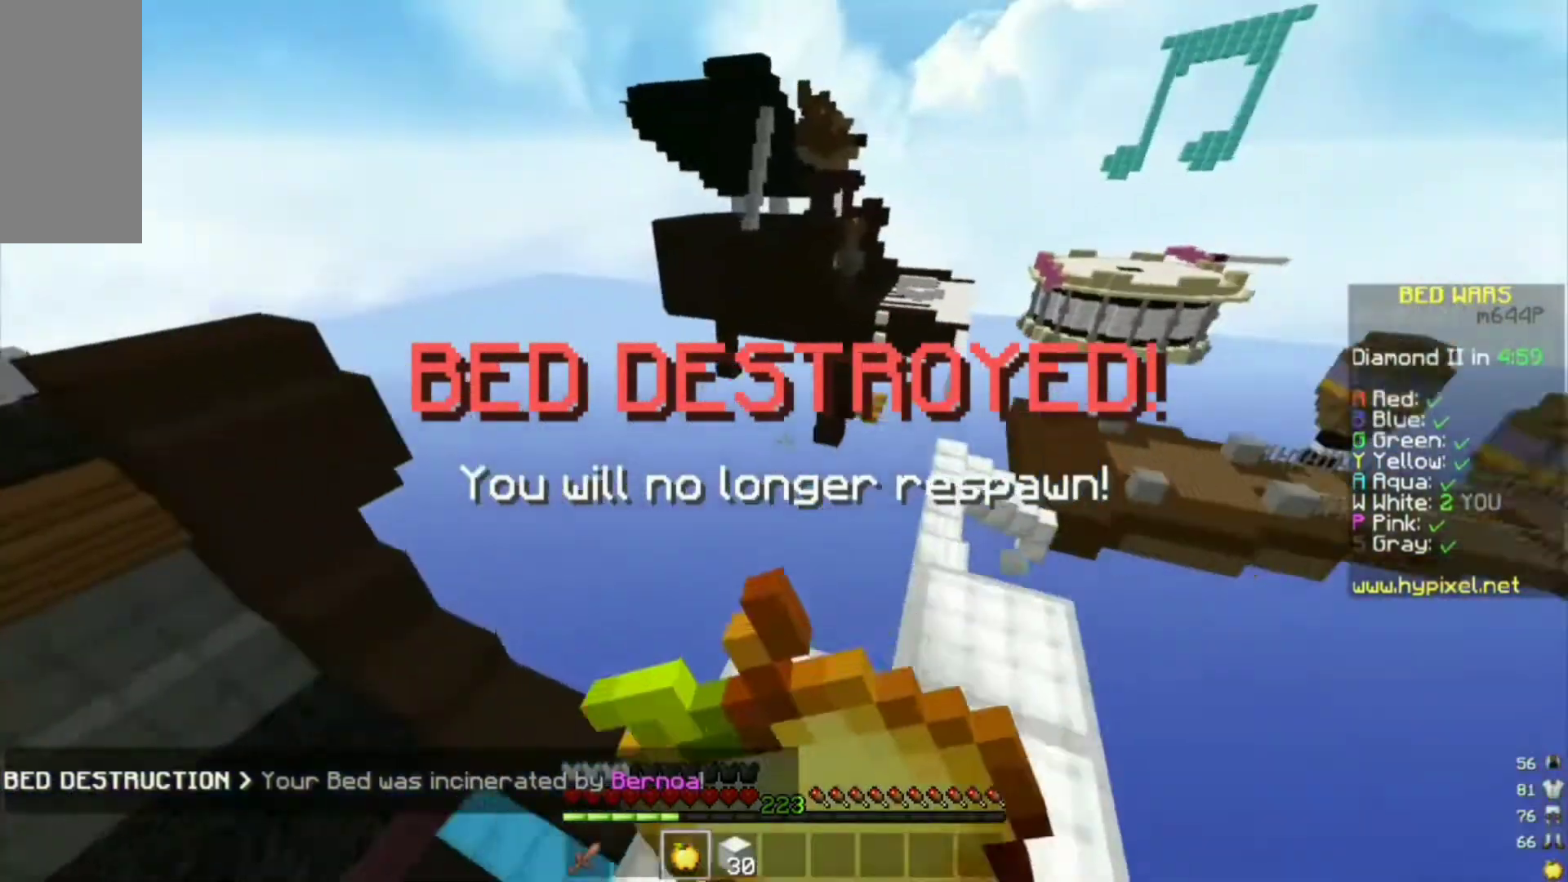
{"keys": [], "mouse": ["right"], "events": []}
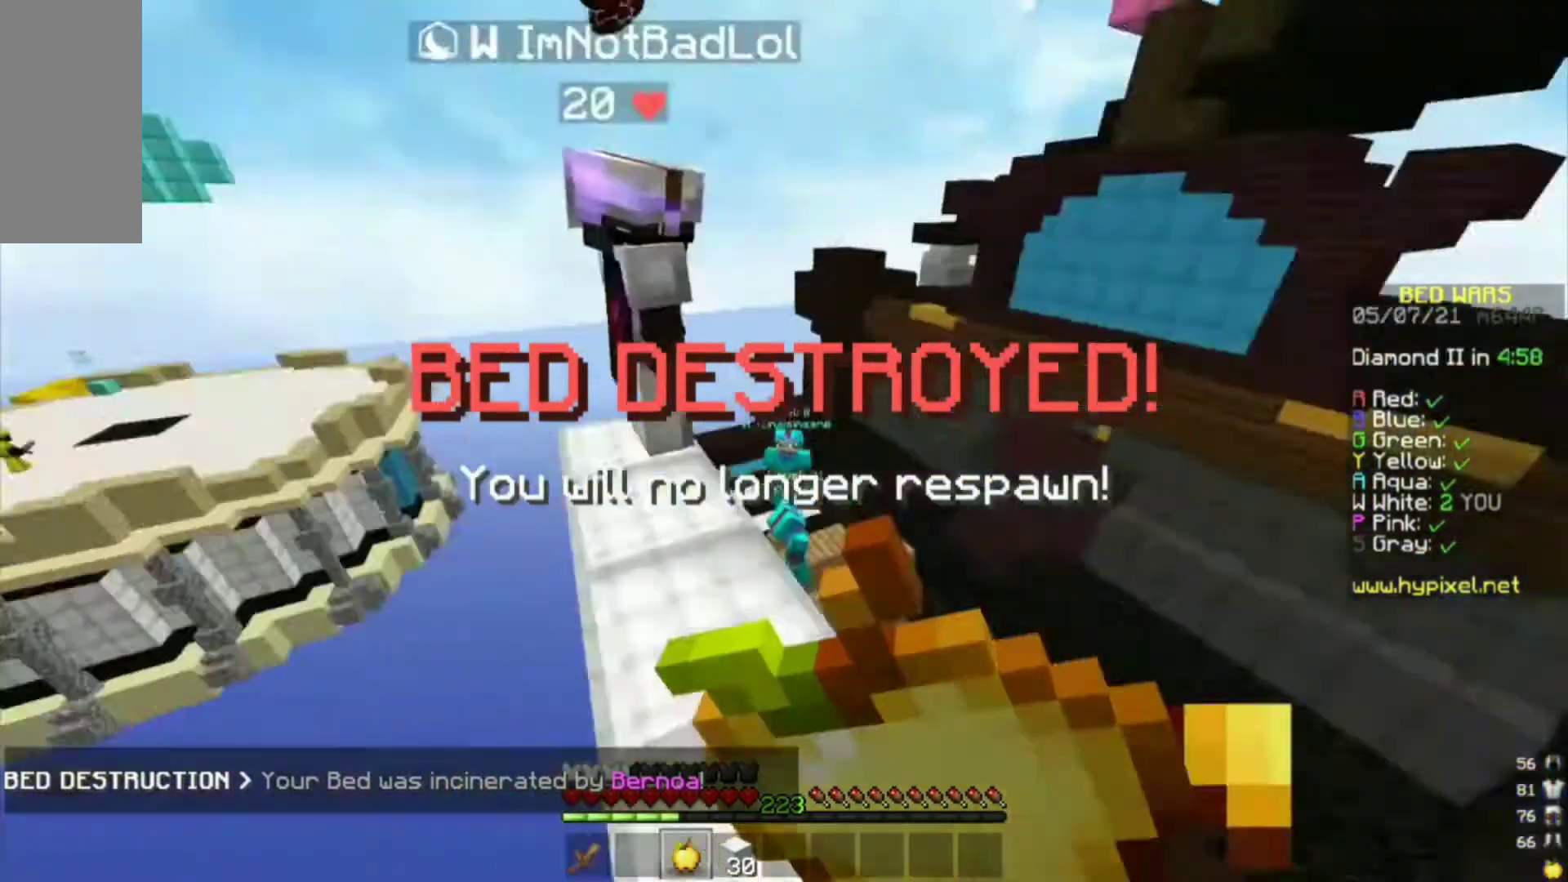
{"keys": [], "mouse": ["right"], "events": []}
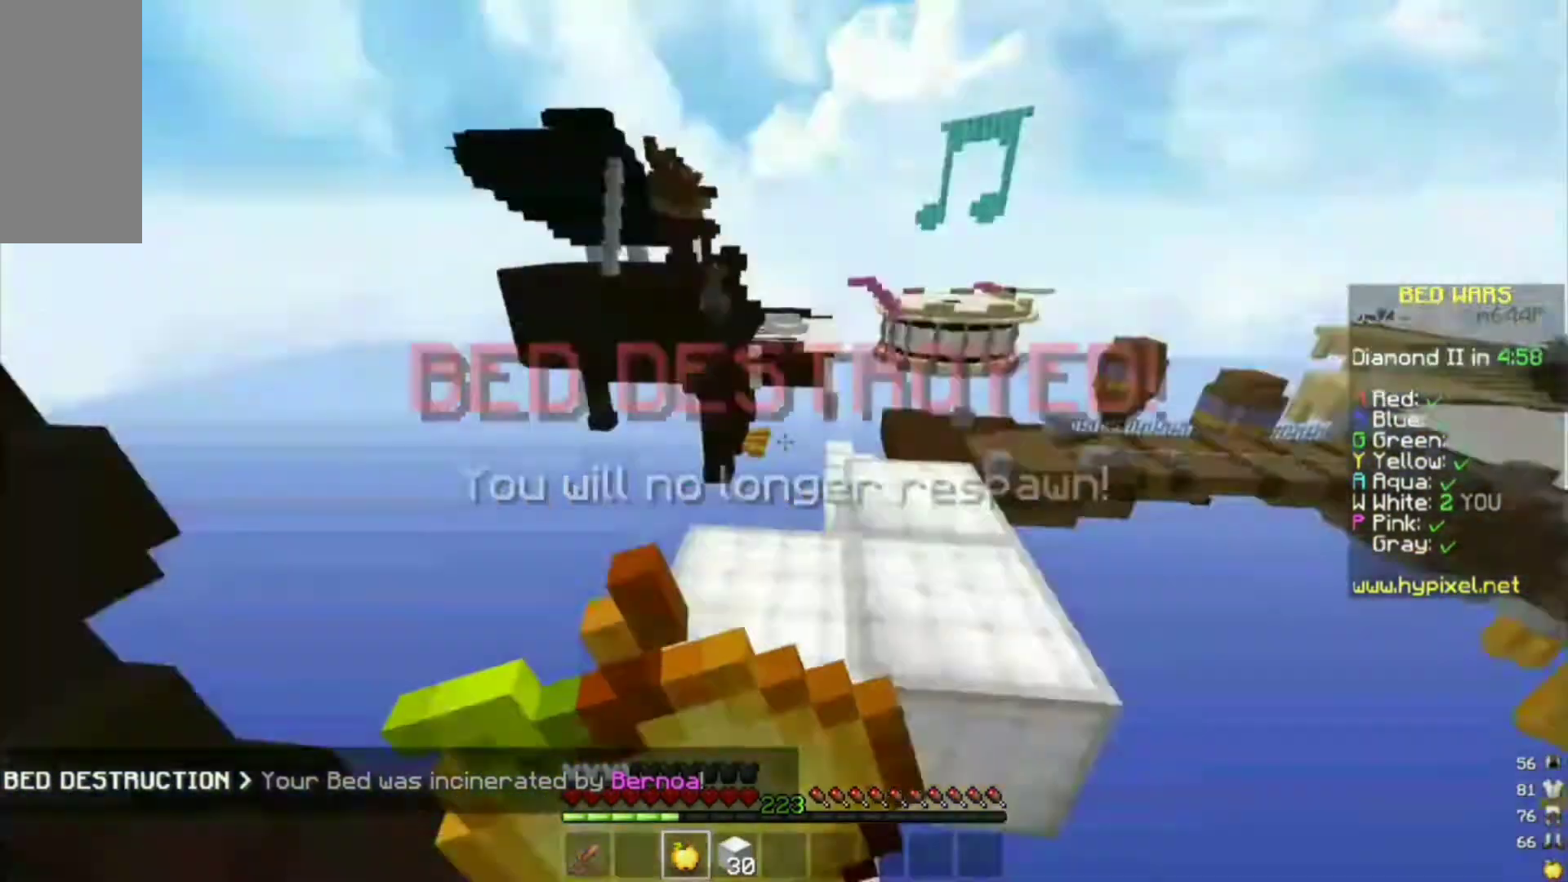
{"keys": ["d"], "mouse": ["right"], "events": [[400, "d", "down"]]}
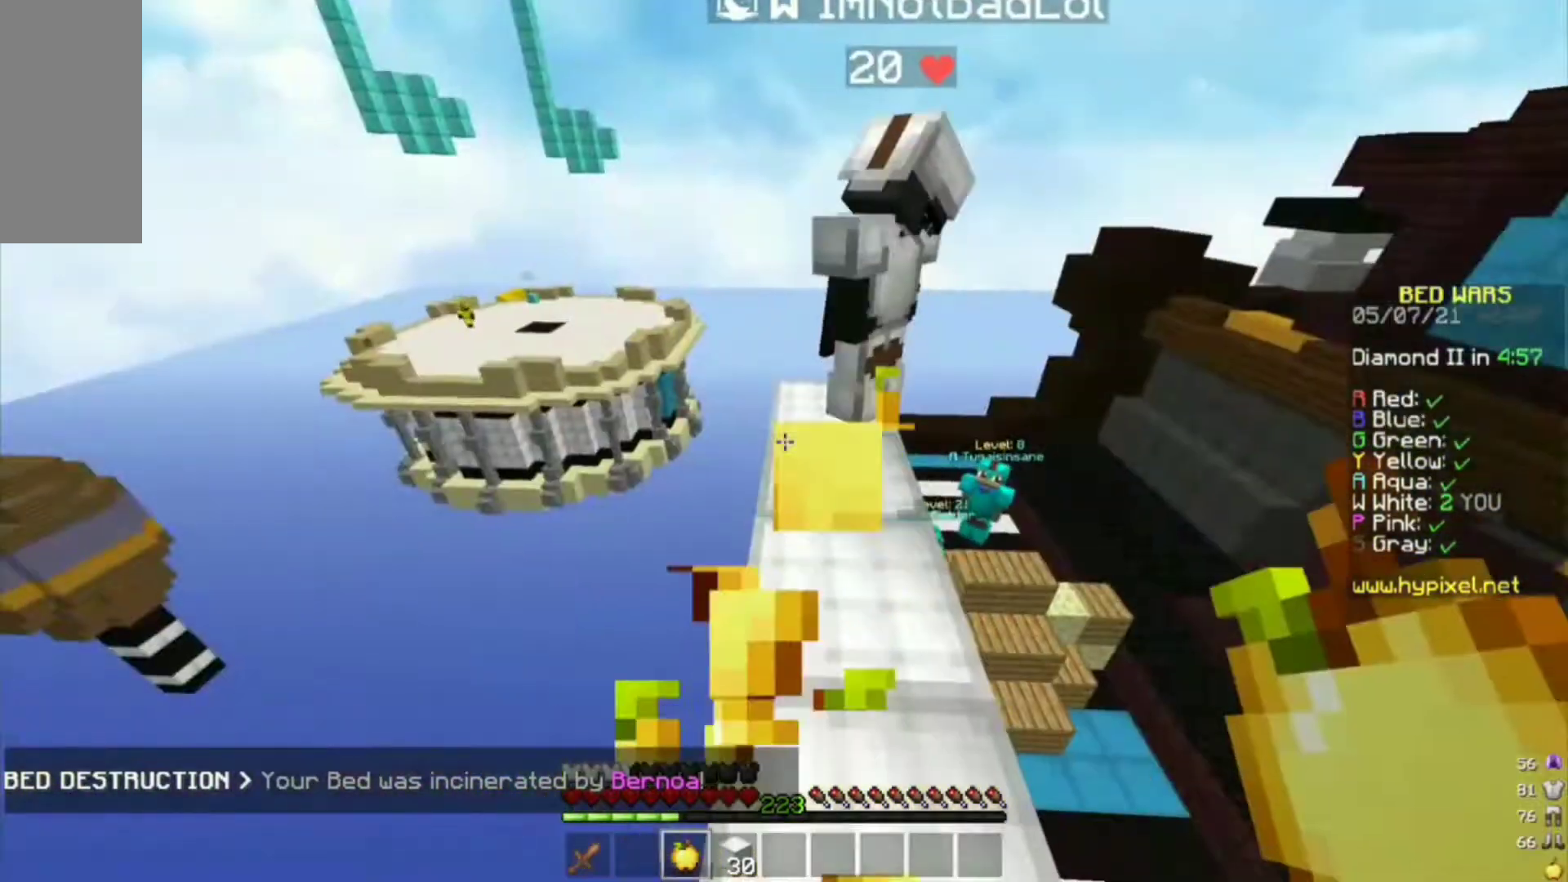
{"keys": ["d", "w"], "mouse": ["right"], "events": [[400, "w", "down"]]}
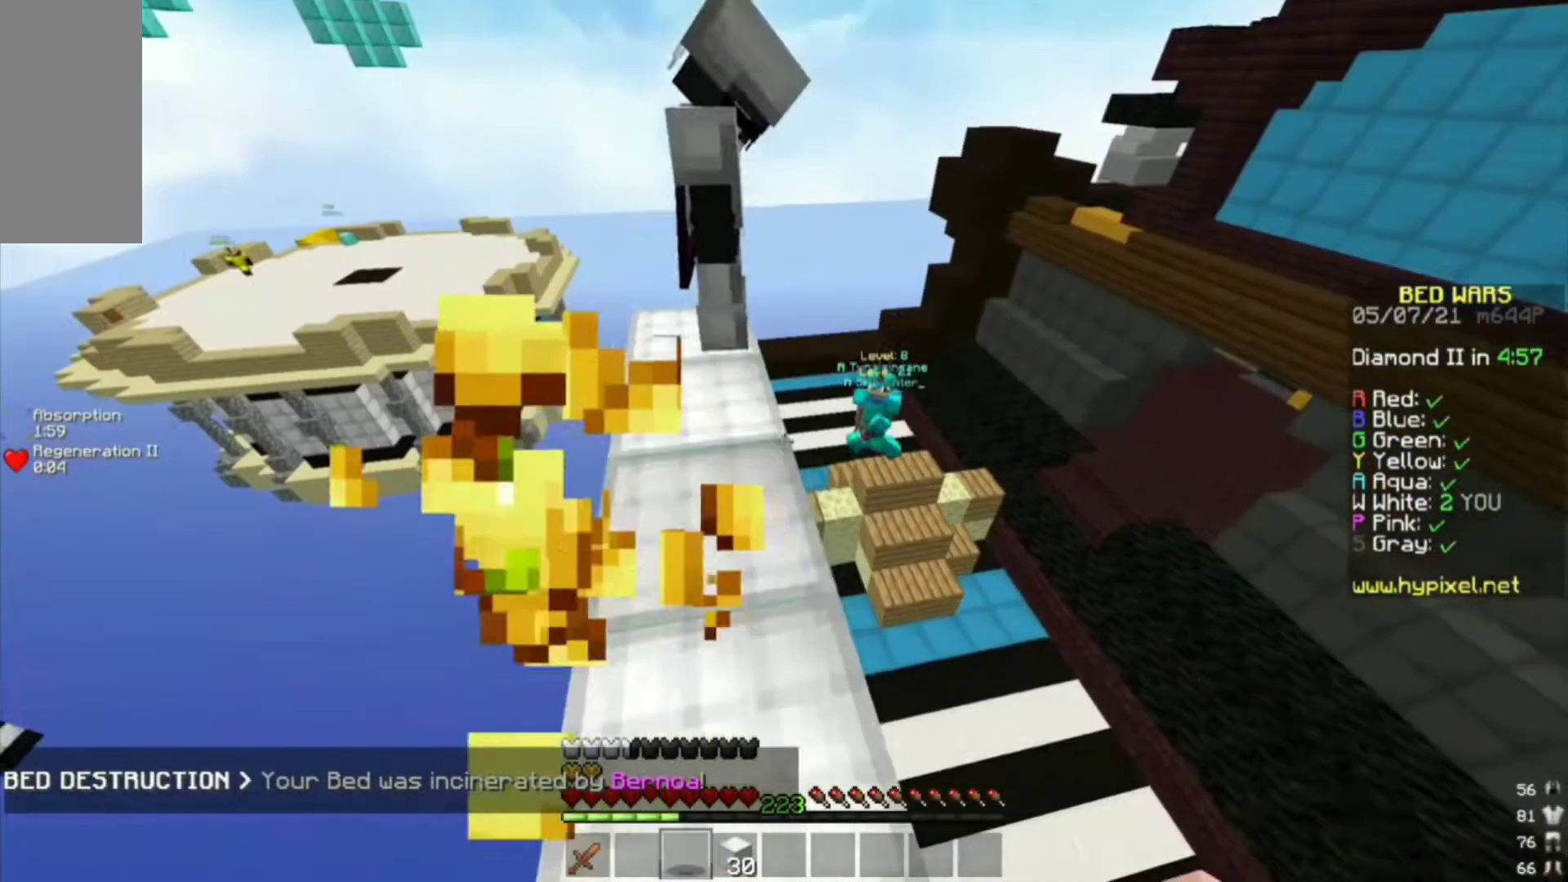
{"keys": ["d"], "mouse": [], "events": [[33, "mouse_right", "up"], [67, "a", "down"], [167, "d", "up"], [167, "w", "up"], [300, "a", "up"], [433, "d", "down"]]}
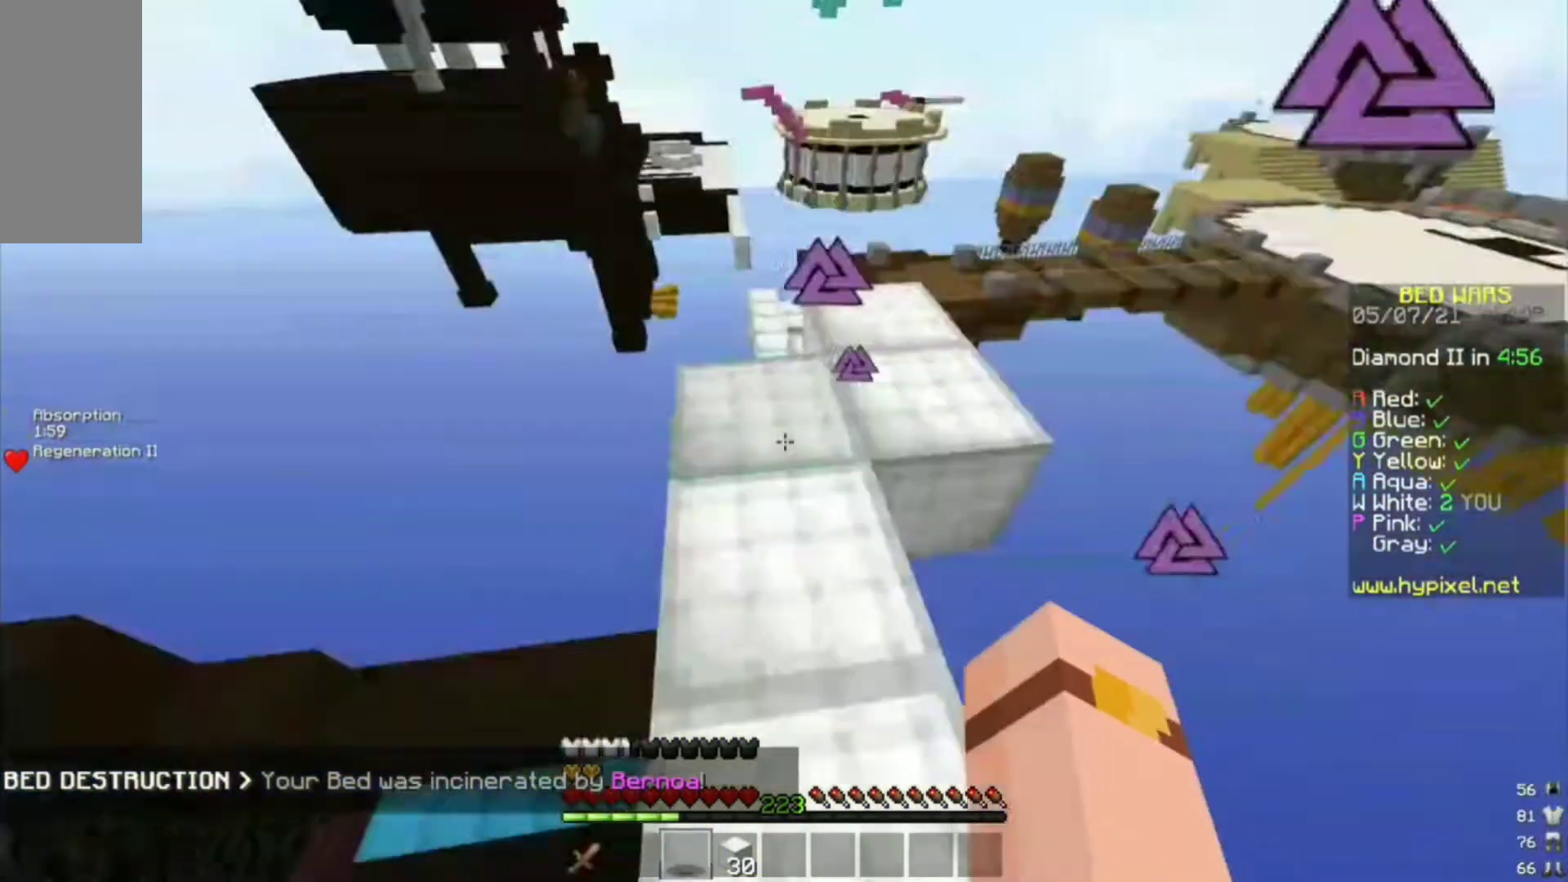
{"keys": ["w"], "mouse": [], "events": [[100, "d", "up"], [233, "w", "down"]]}
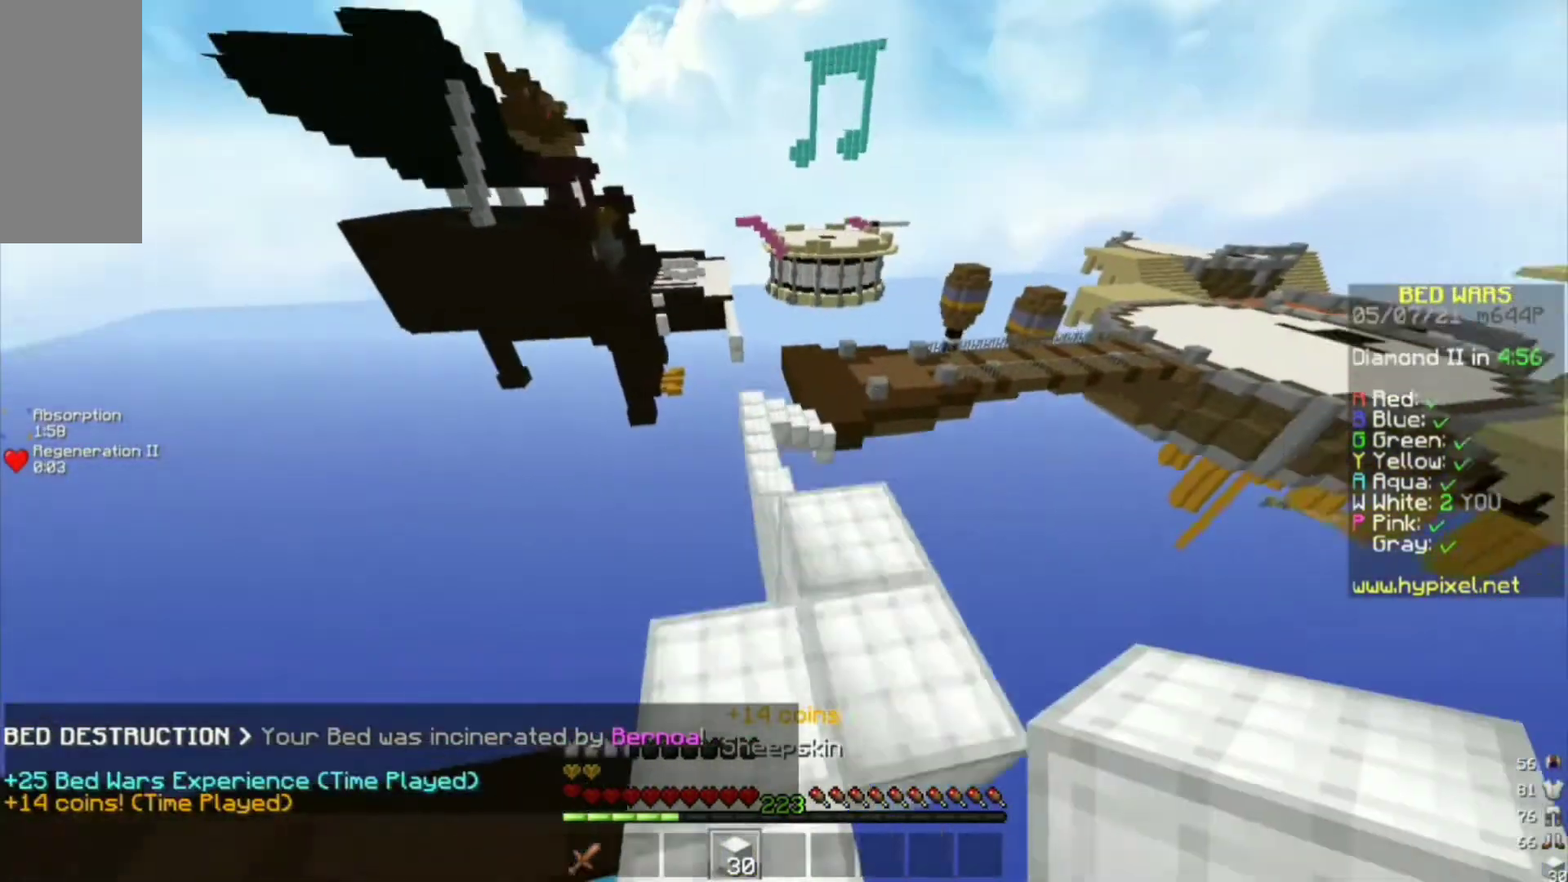
{"keys": ["s"], "mouse": [], "events": [[167, "w", "up"], [267, "d", "down"], [400, "d", "up"], [433, "s", "down"]]}
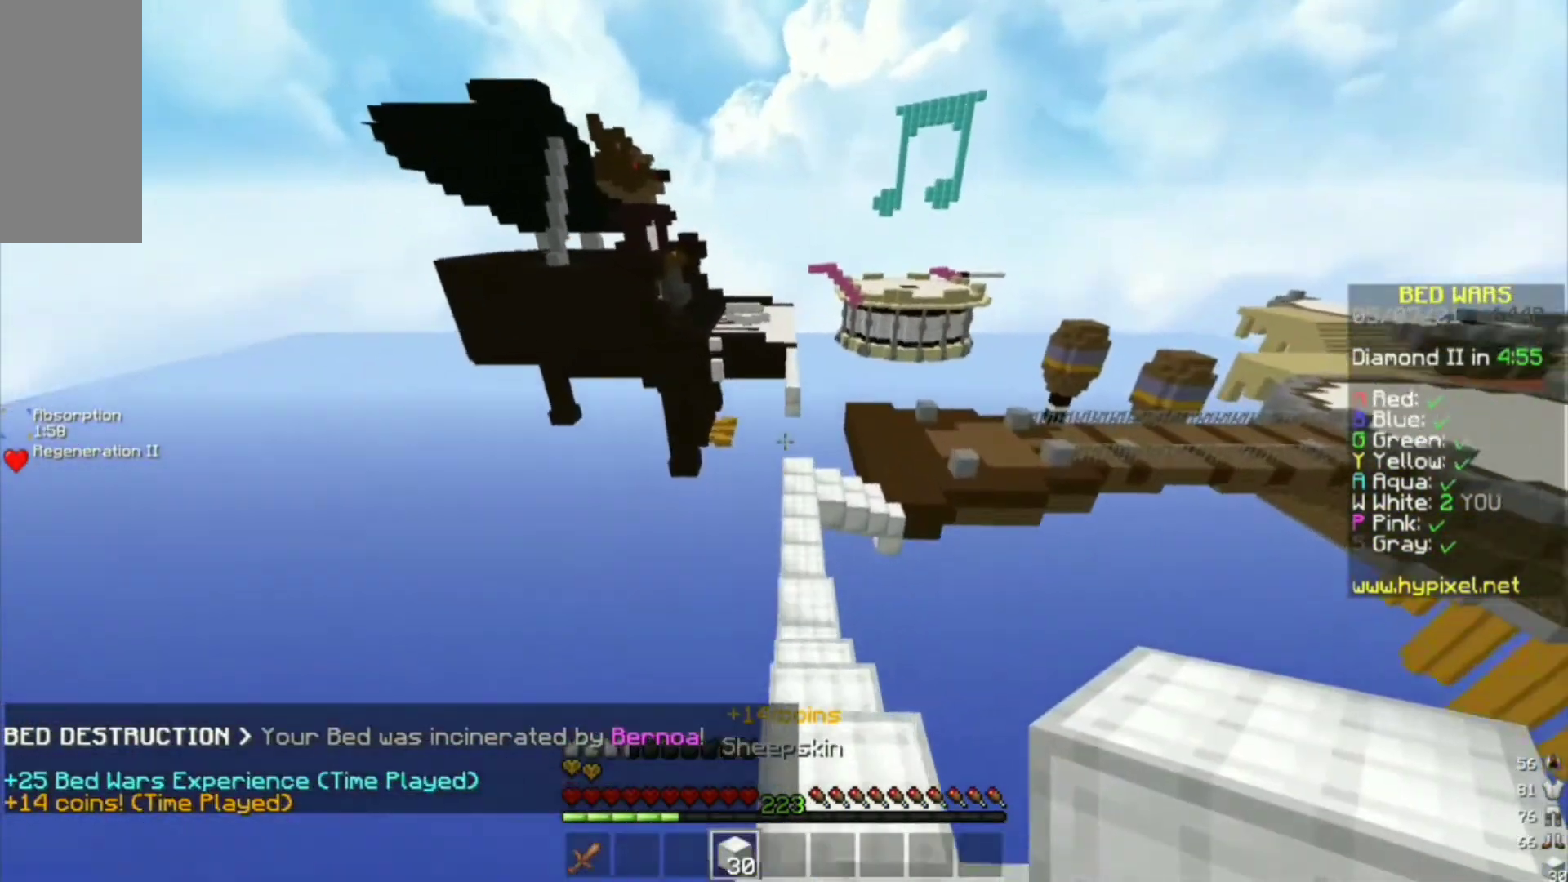
{"keys": [], "mouse": [], "events": [[33, "s", "up"]]}
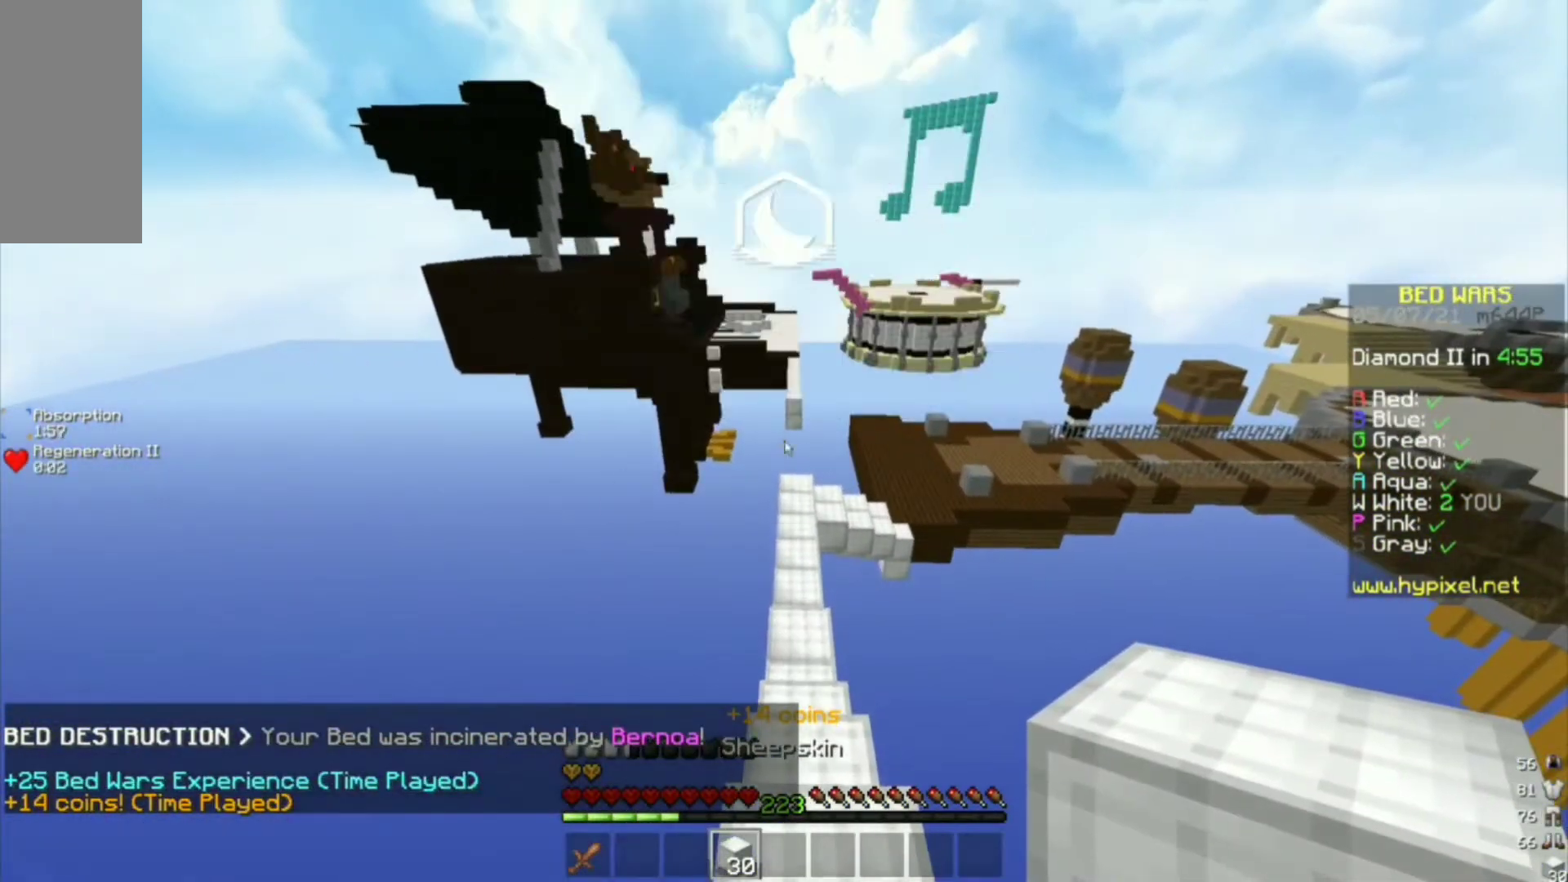
{"keys": [], "mouse": [], "events": []}
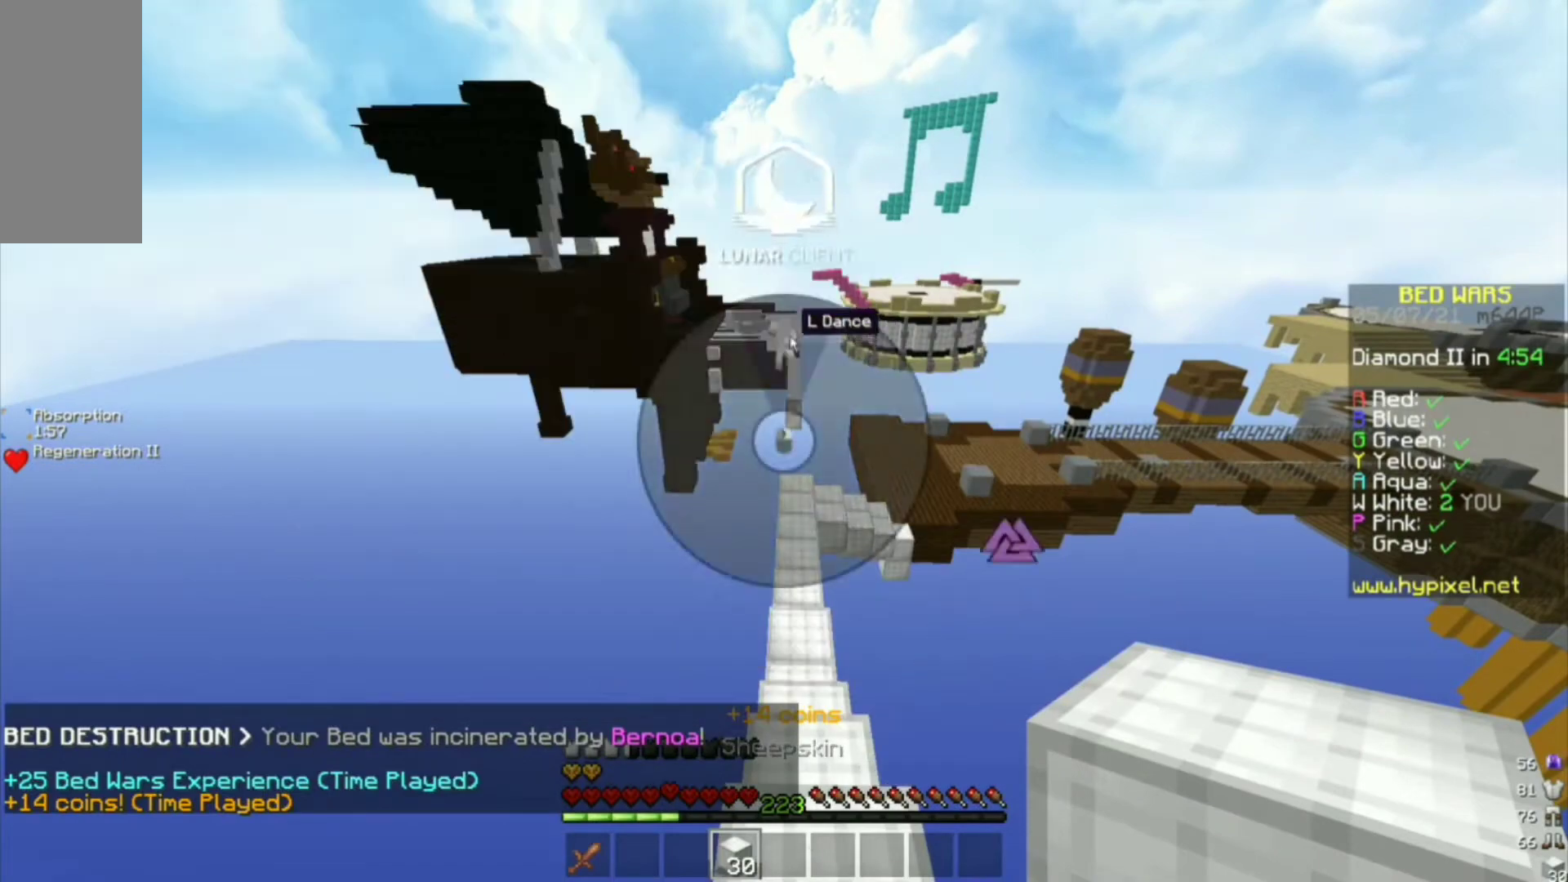
{"keys": ["w"], "mouse": [], "events": [[33, "mouse_left", "down"], [133, "mouse_left", "up"], [367, "w", "down"]]}
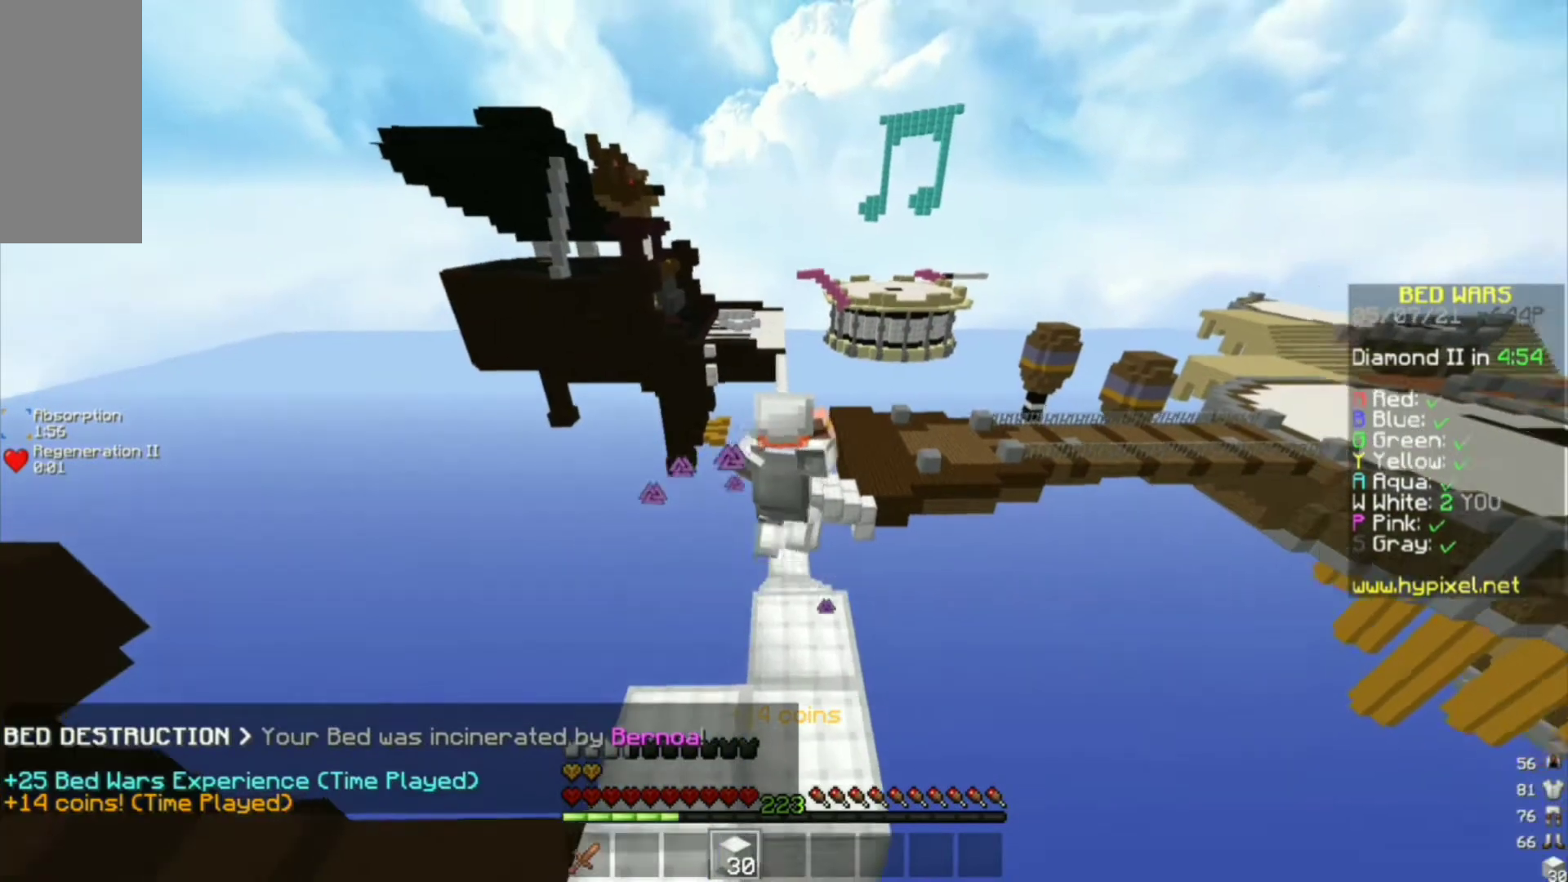
{"keys": ["w"], "mouse": [], "events": []}
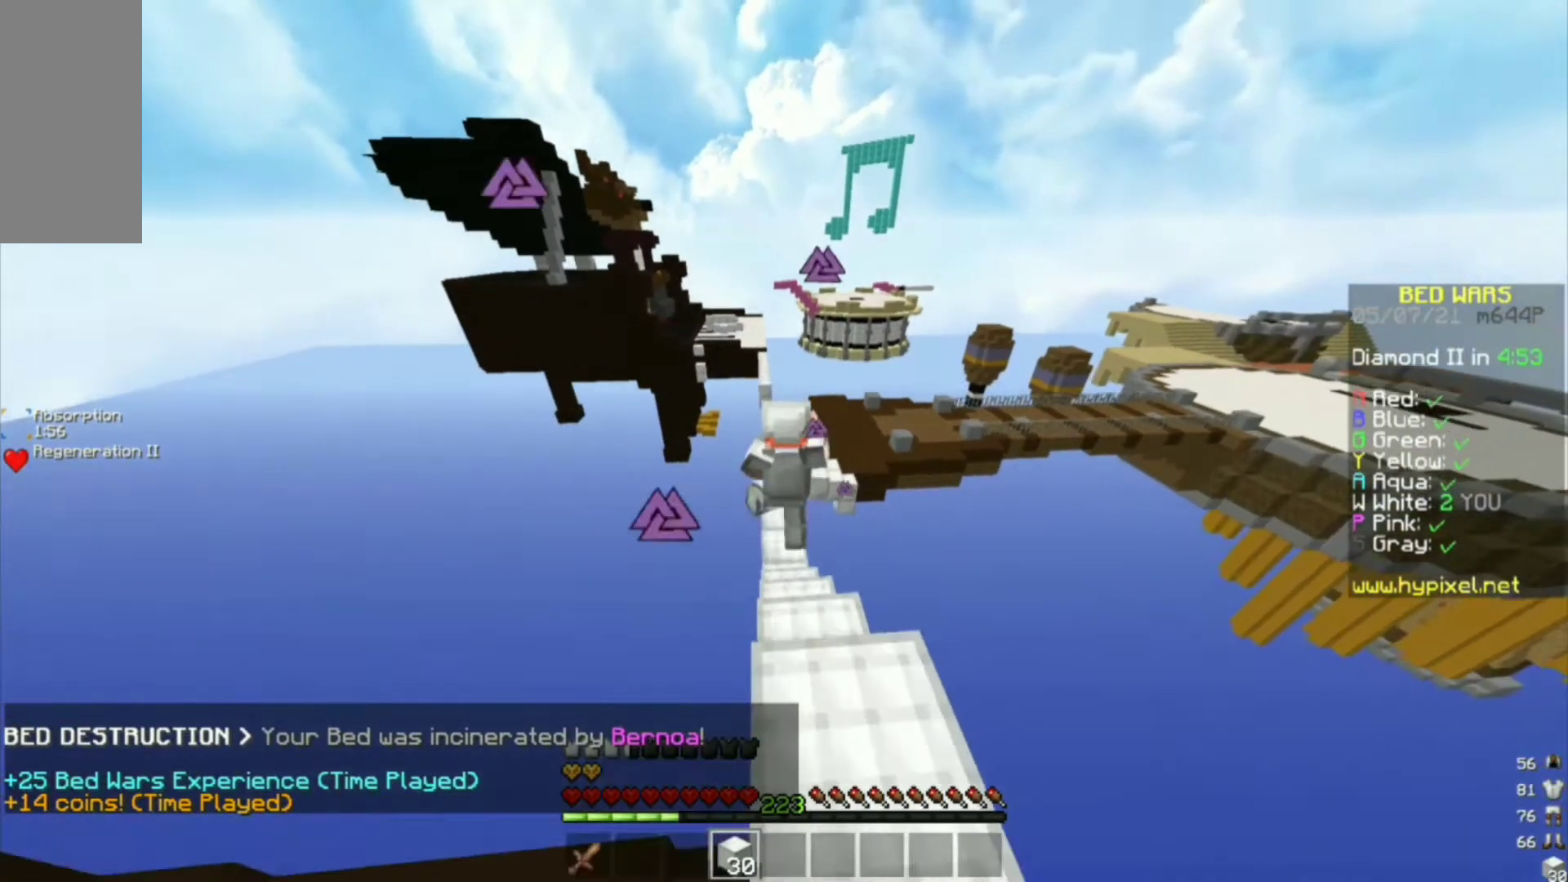
{"keys": ["w"], "mouse": [], "events": []}
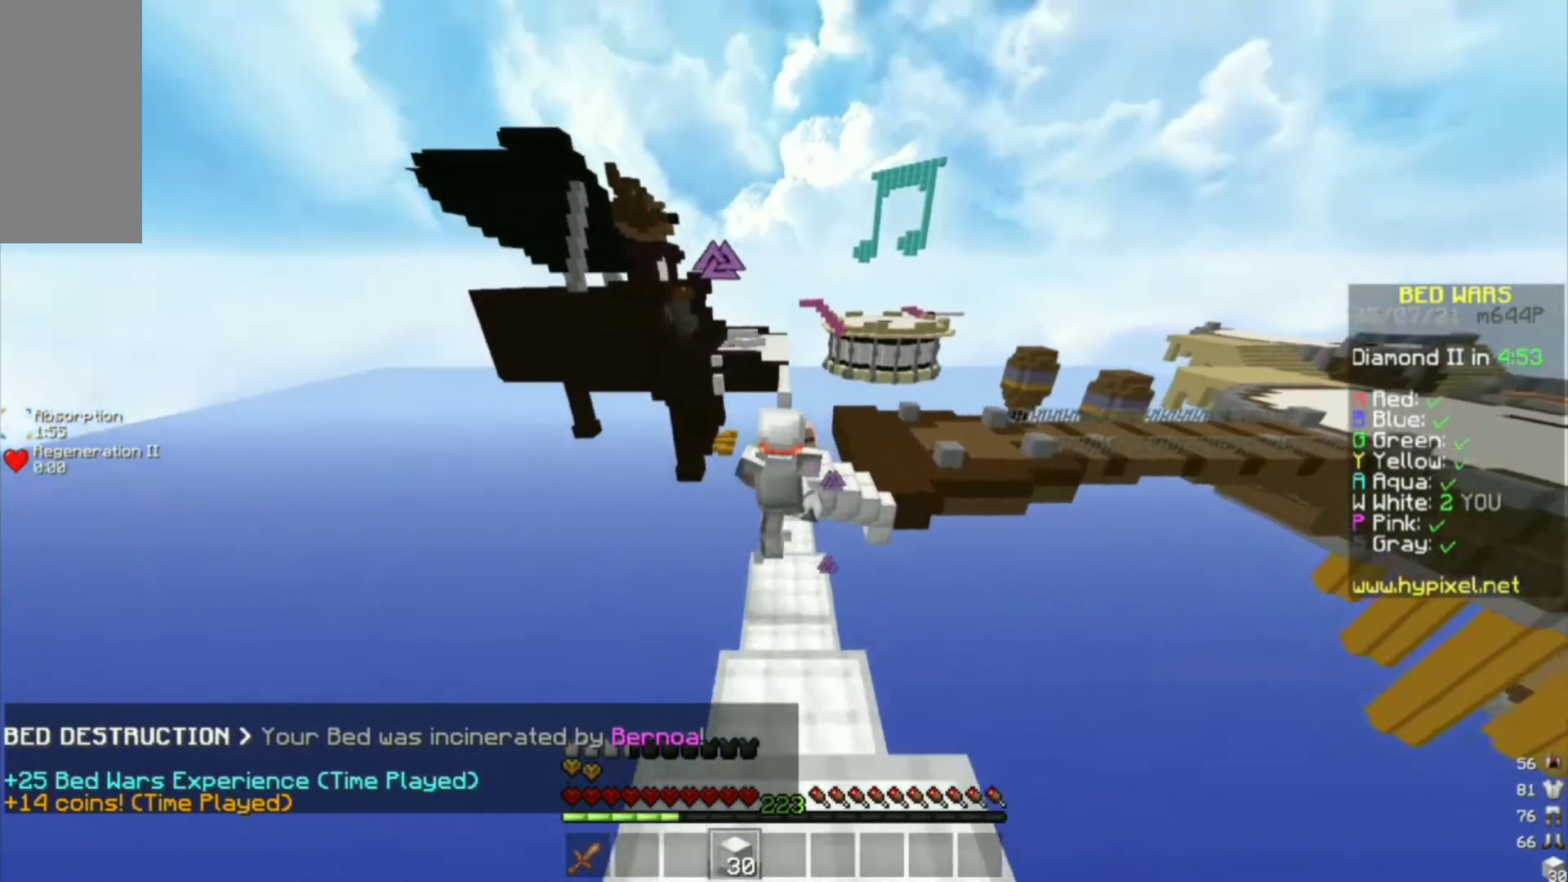
{"keys": ["w"], "mouse": [], "events": []}
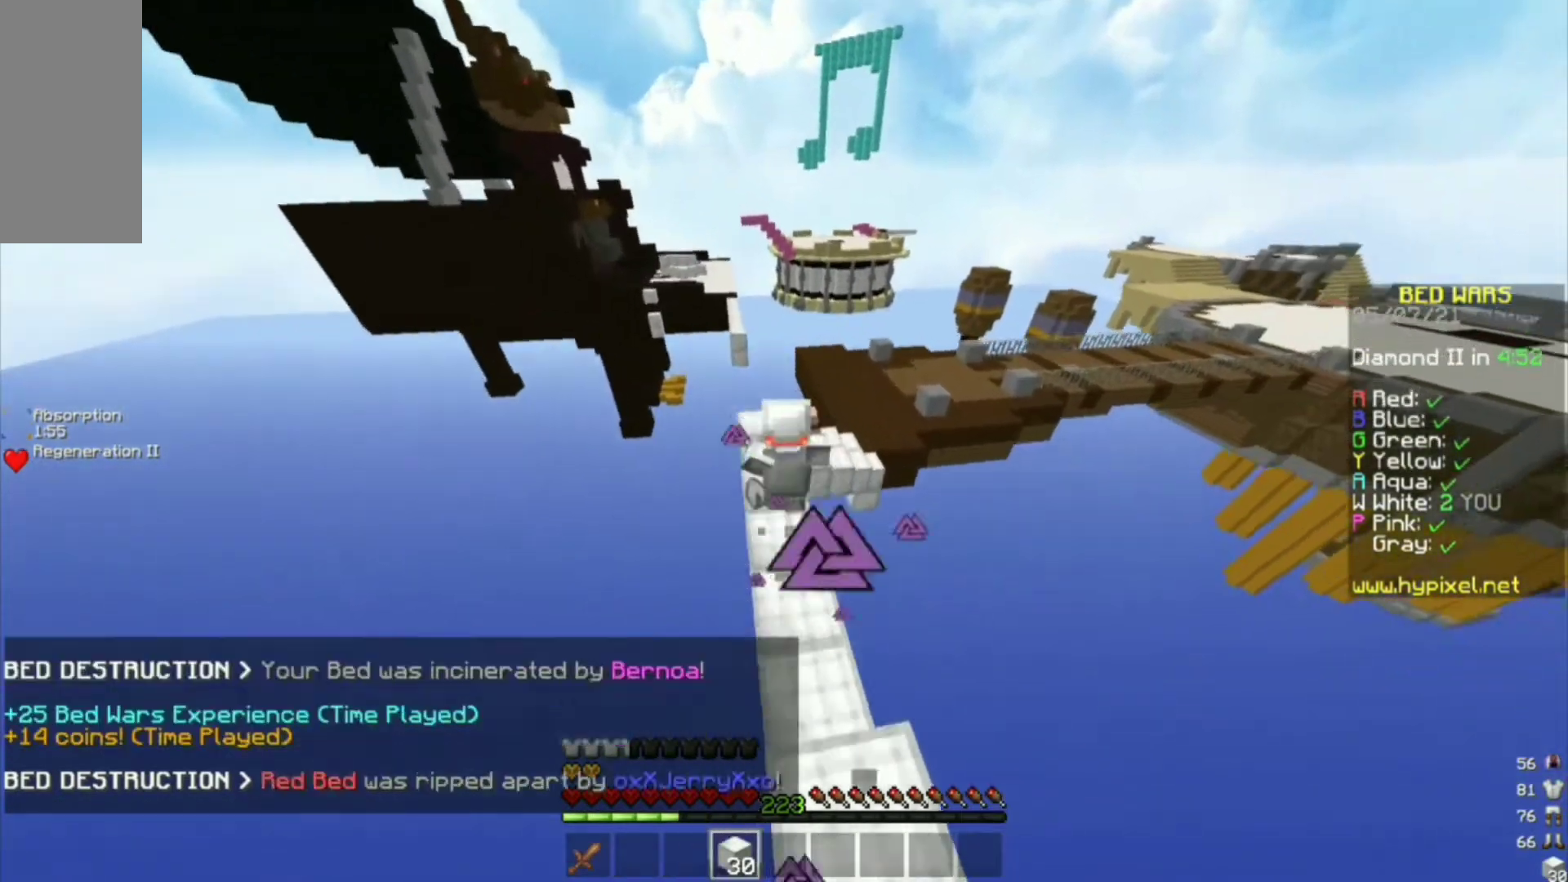
{"keys": ["w"], "mouse": [], "events": []}
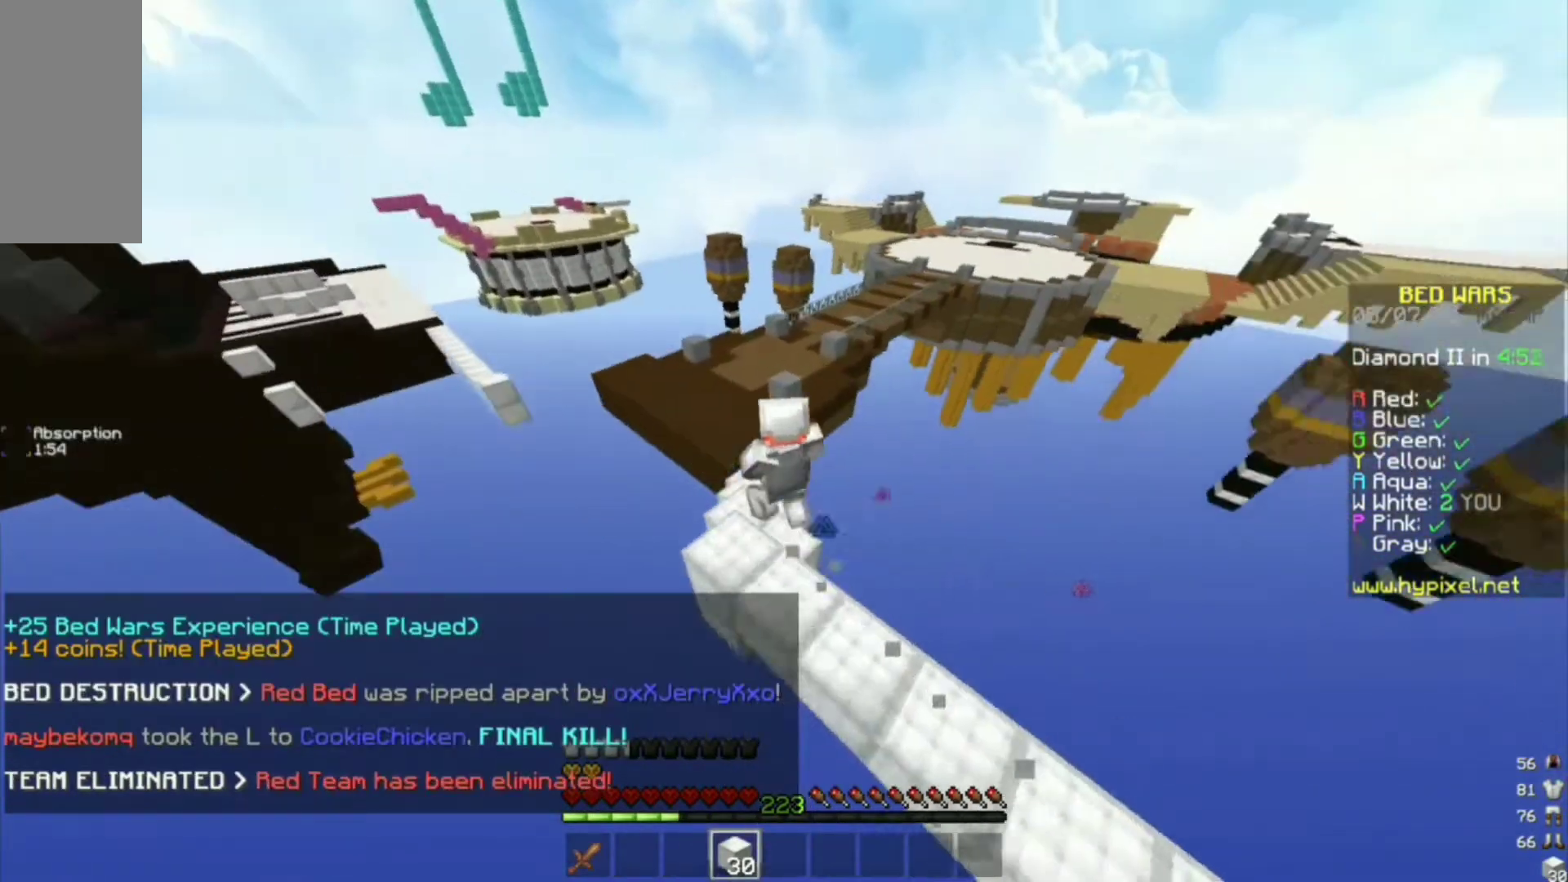
{"keys": ["w"], "mouse": [], "events": [[400, "a", "down"], [467, "a", "up"]]}
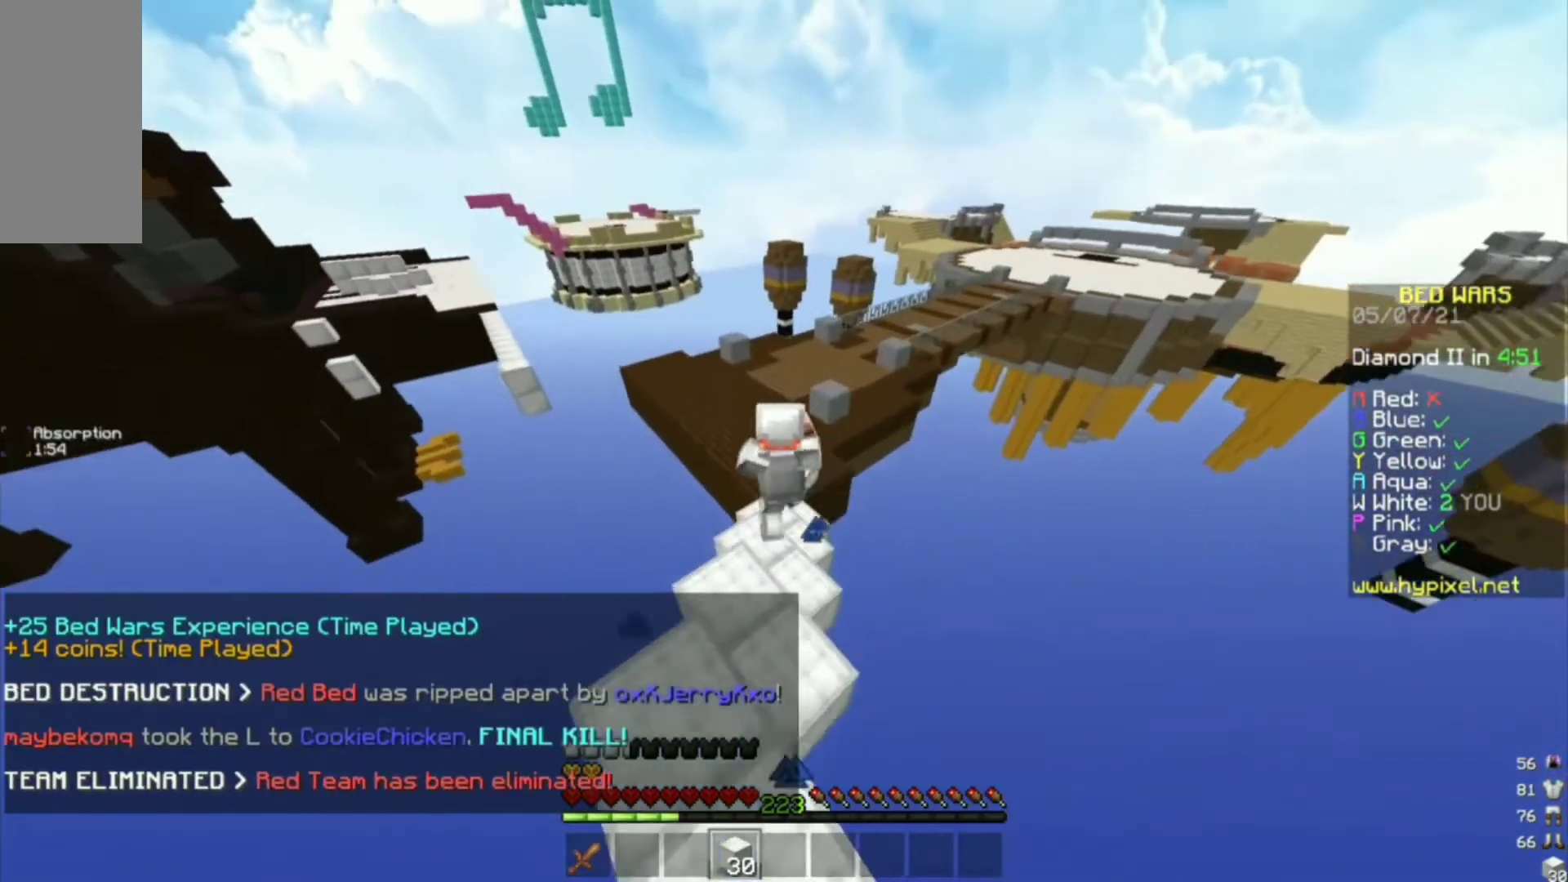
{"keys": [], "mouse": [], "events": [[367, "w", "up"]]}
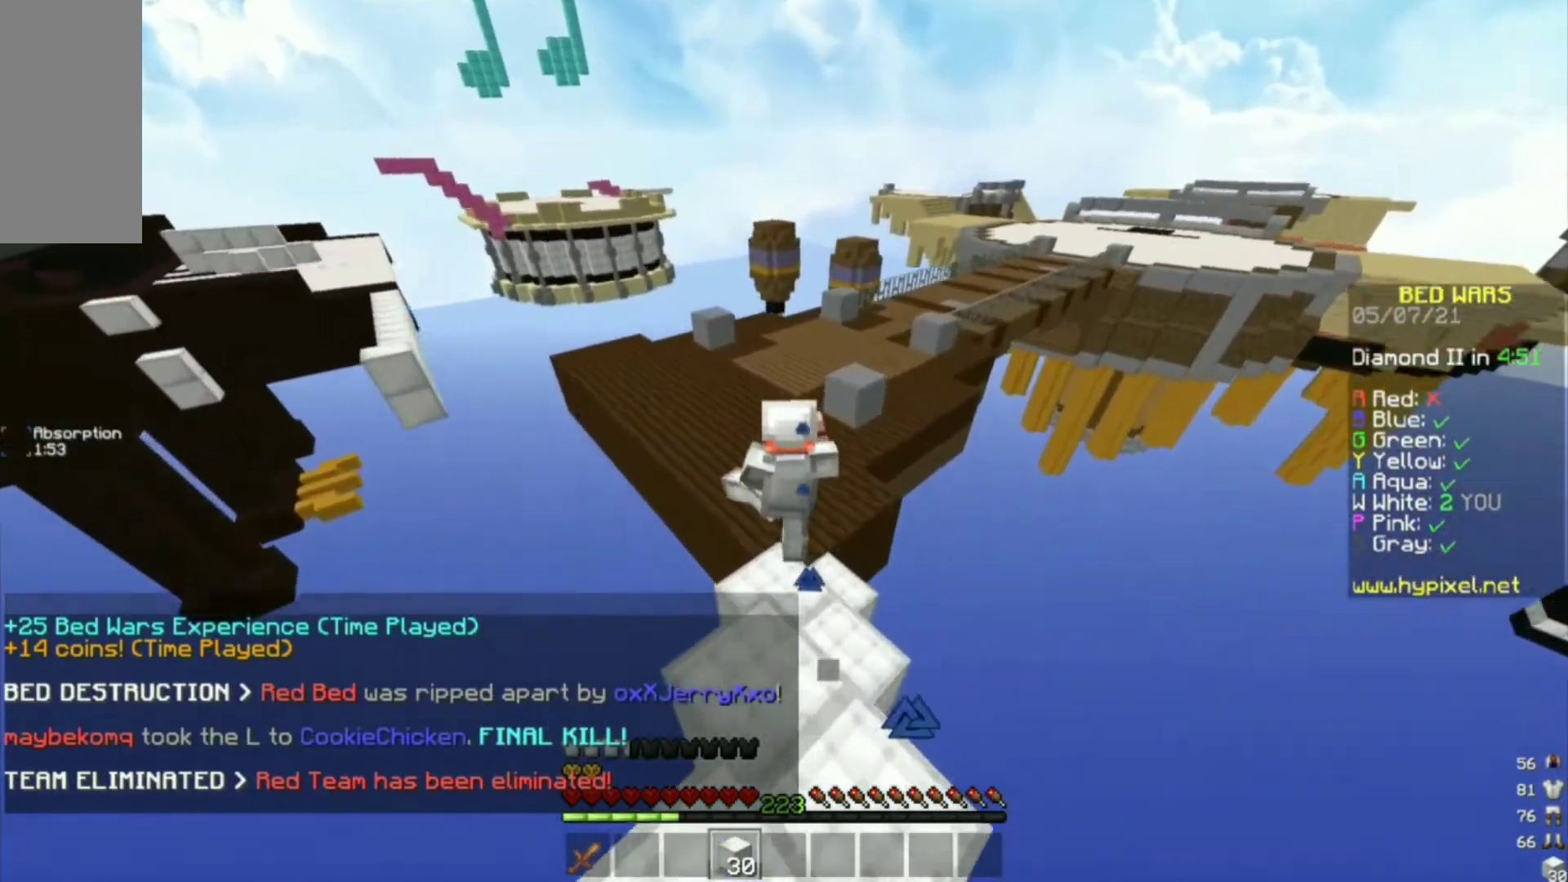
{"keys": ["w"], "mouse": [], "events": [[67, "w", "down"]]}
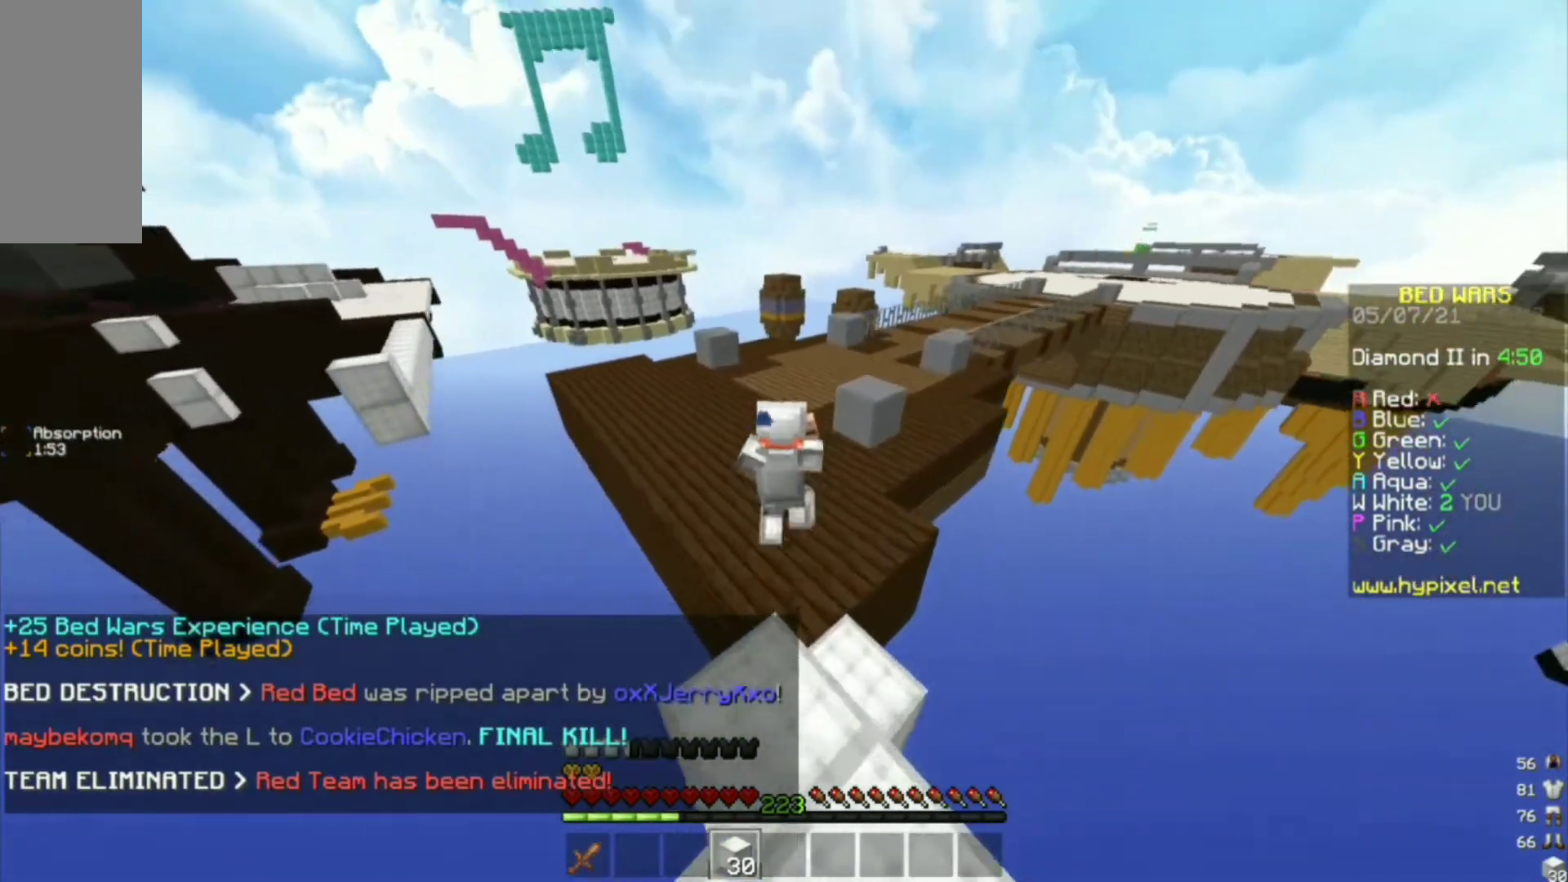
{"keys": [], "mouse": [], "events": [[267, "w", "up"]]}
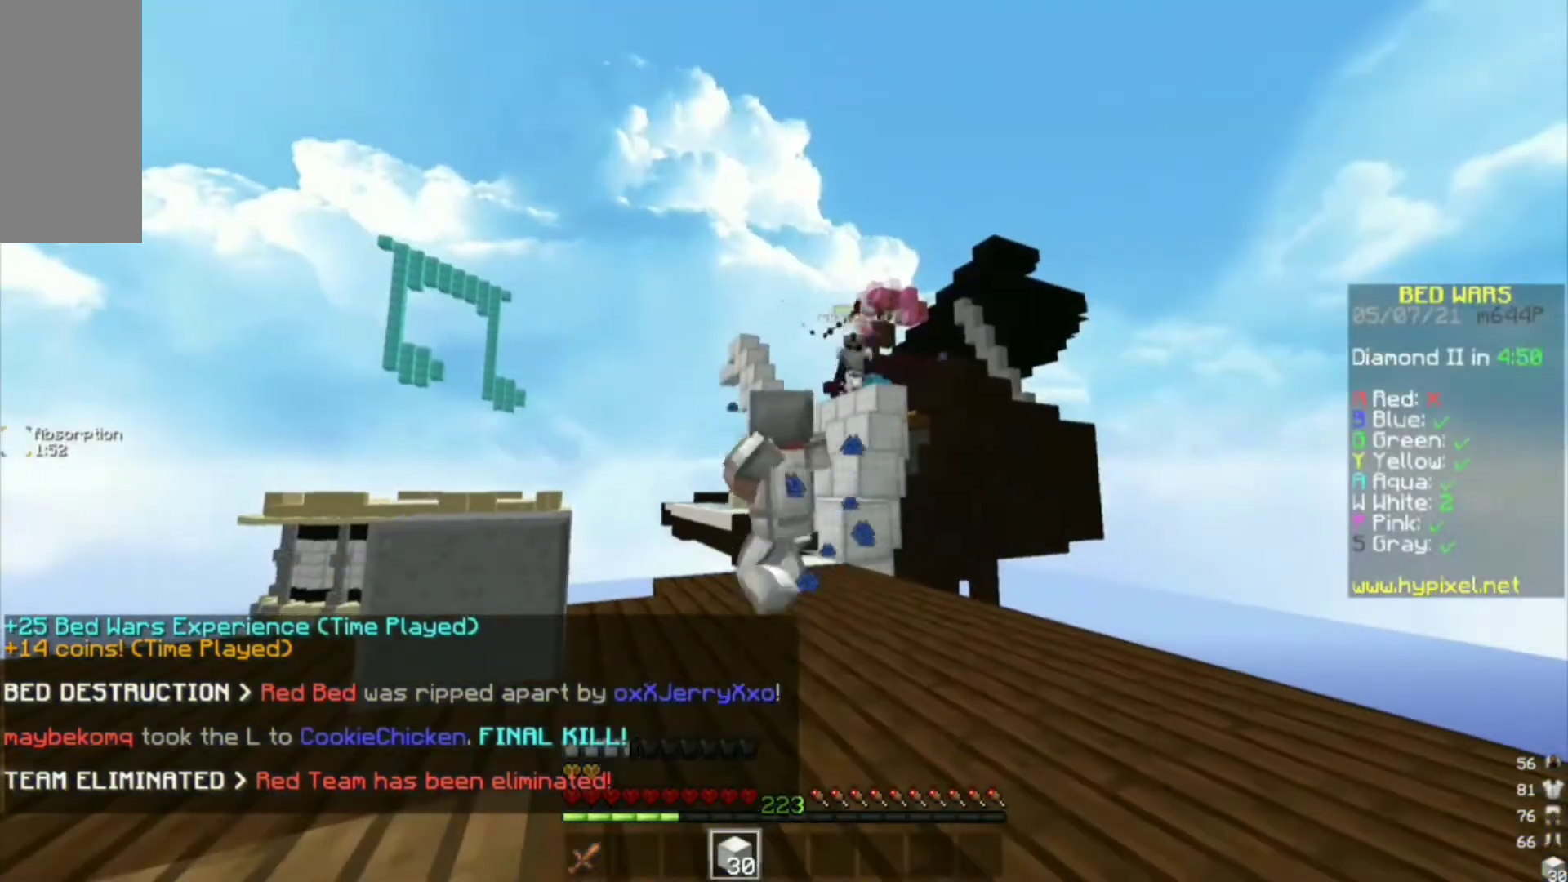
{"keys": ["s"], "mouse": [], "events": [[233, "s", "down"]]}